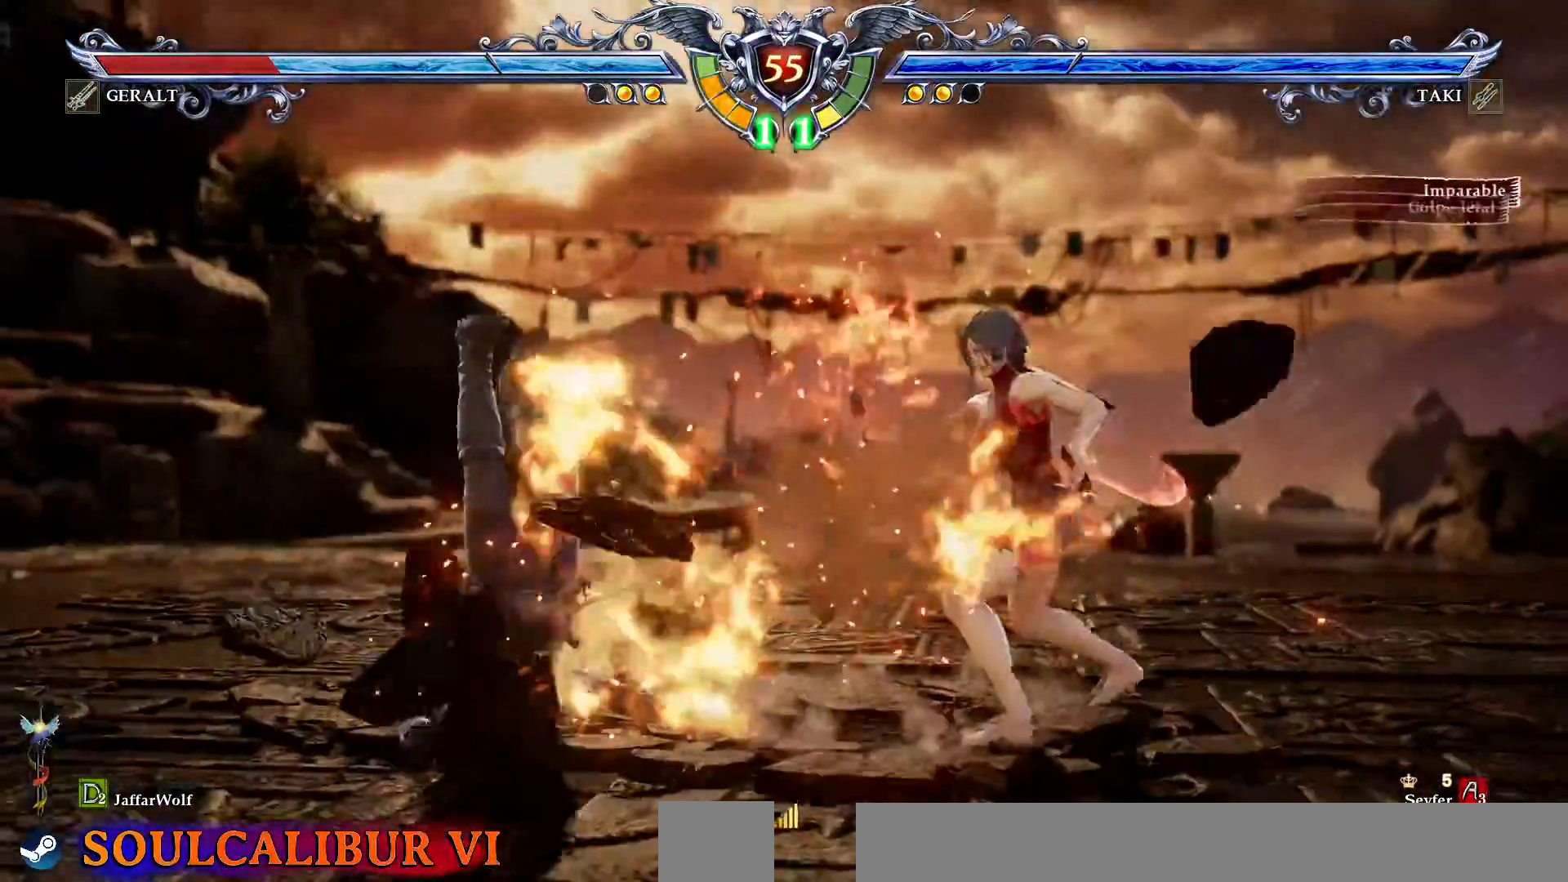
Gameplay with a controller (PlayStation layout); each line is a JSON object with the inputs held at the frame after it (dt_ms = milliseconds from this image to that frame). "events" lists button and stick changes between this image and that frame as [ms after this image, input, new state], when the widget could be followed in between. Not read: L3 R3.
{"dt_ms": 1000, "buttons": ["DPAD_RIGHT"]}
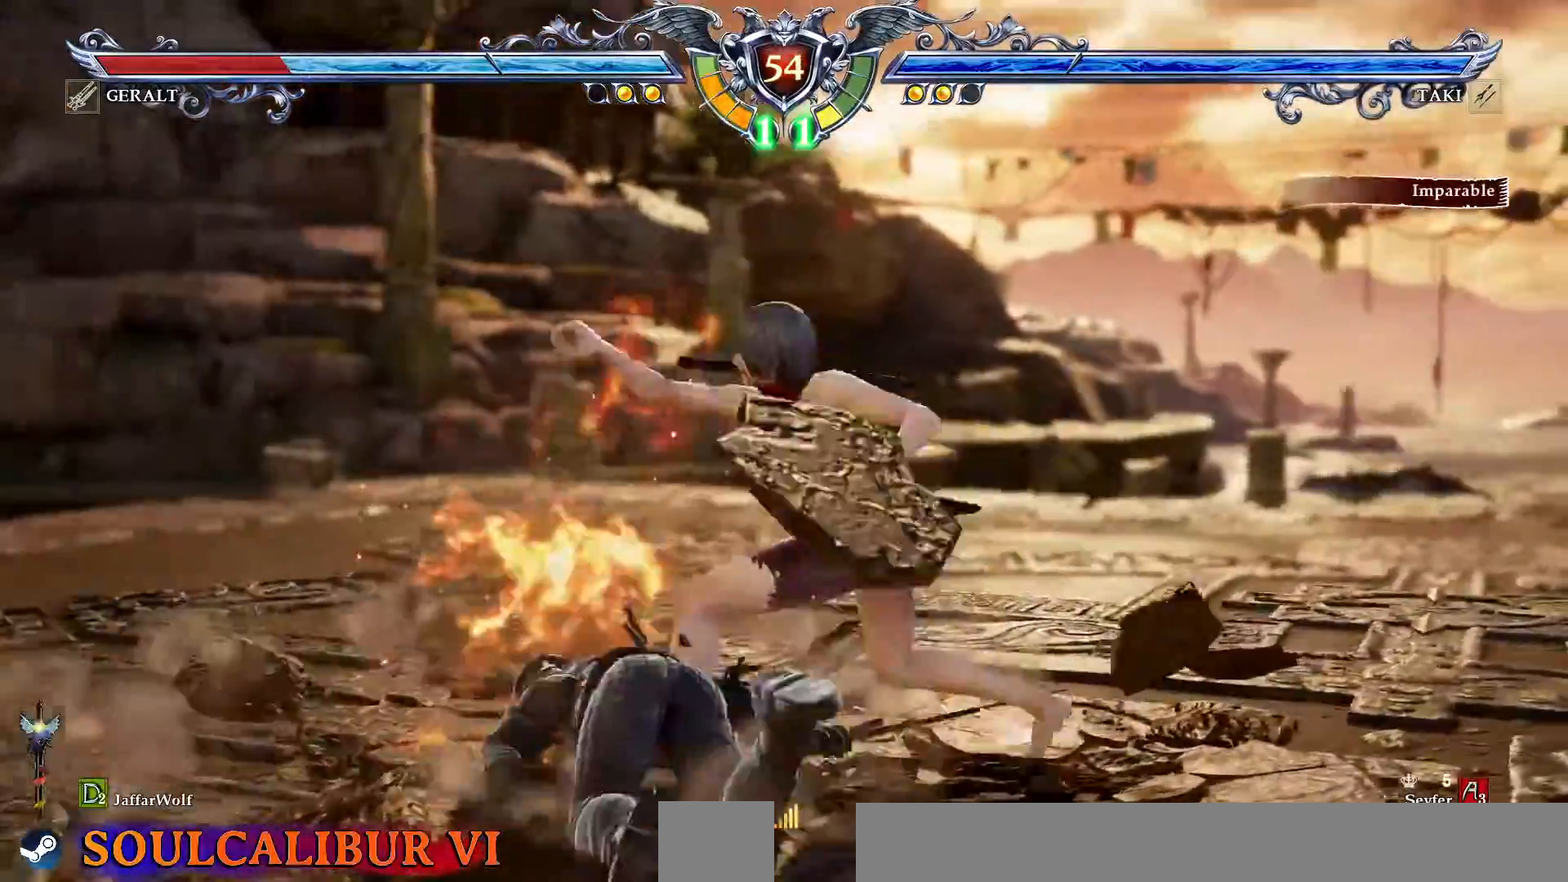
{"dt_ms": 500, "buttons": [], "events": [[17, "DPAD_RIGHT", "up"], [200, "L1", "down"], [217, "L1", "up"]]}
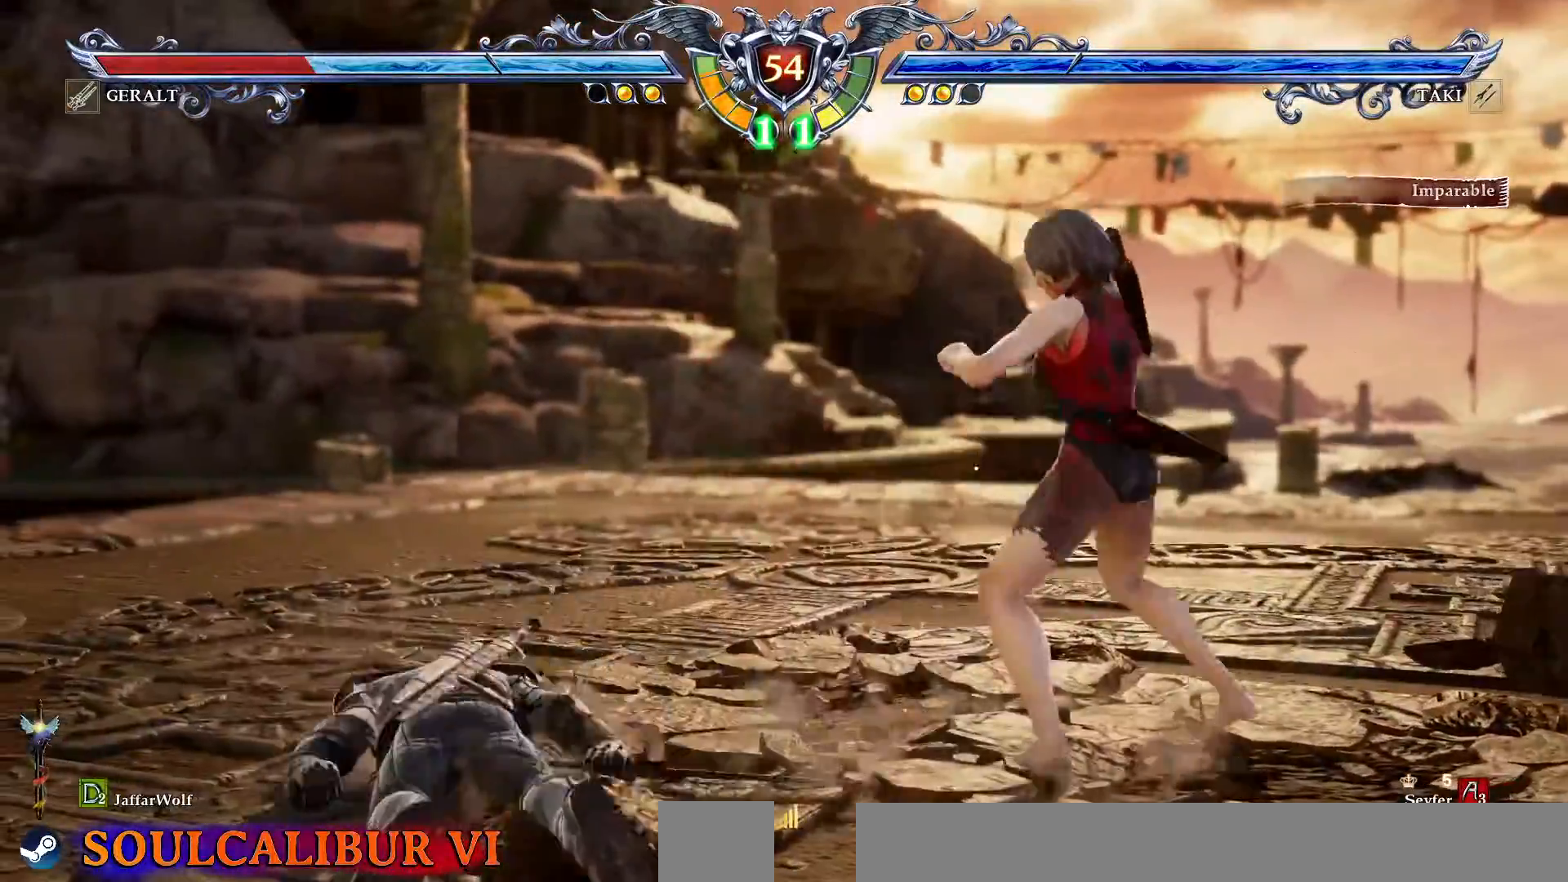
{"dt_ms": 500, "buttons": [], "events": [[67, "DPAD_DOWN", "down"], [67, "DPAD_RIGHT", "down"], [117, "TRIANGLE", "down"], [250, "TRIANGLE", "up"], [267, "DPAD_DOWN", "up"], [267, "DPAD_RIGHT", "up"]]}
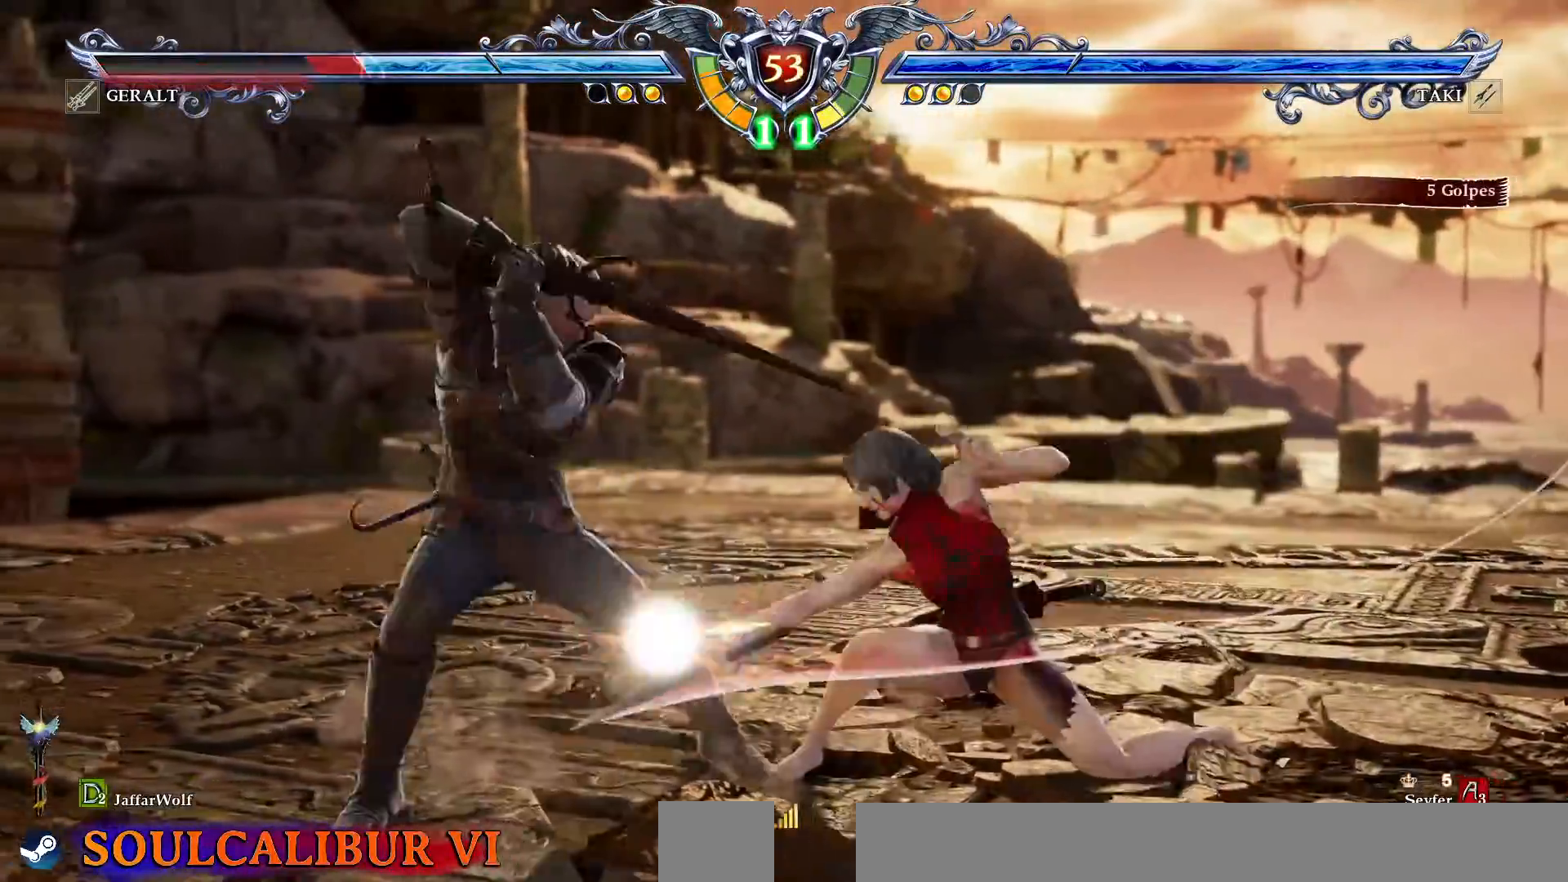
{"dt_ms": 500, "buttons": [], "events": [[367, "SQUARE", "down"], [467, "SQUARE", "up"]]}
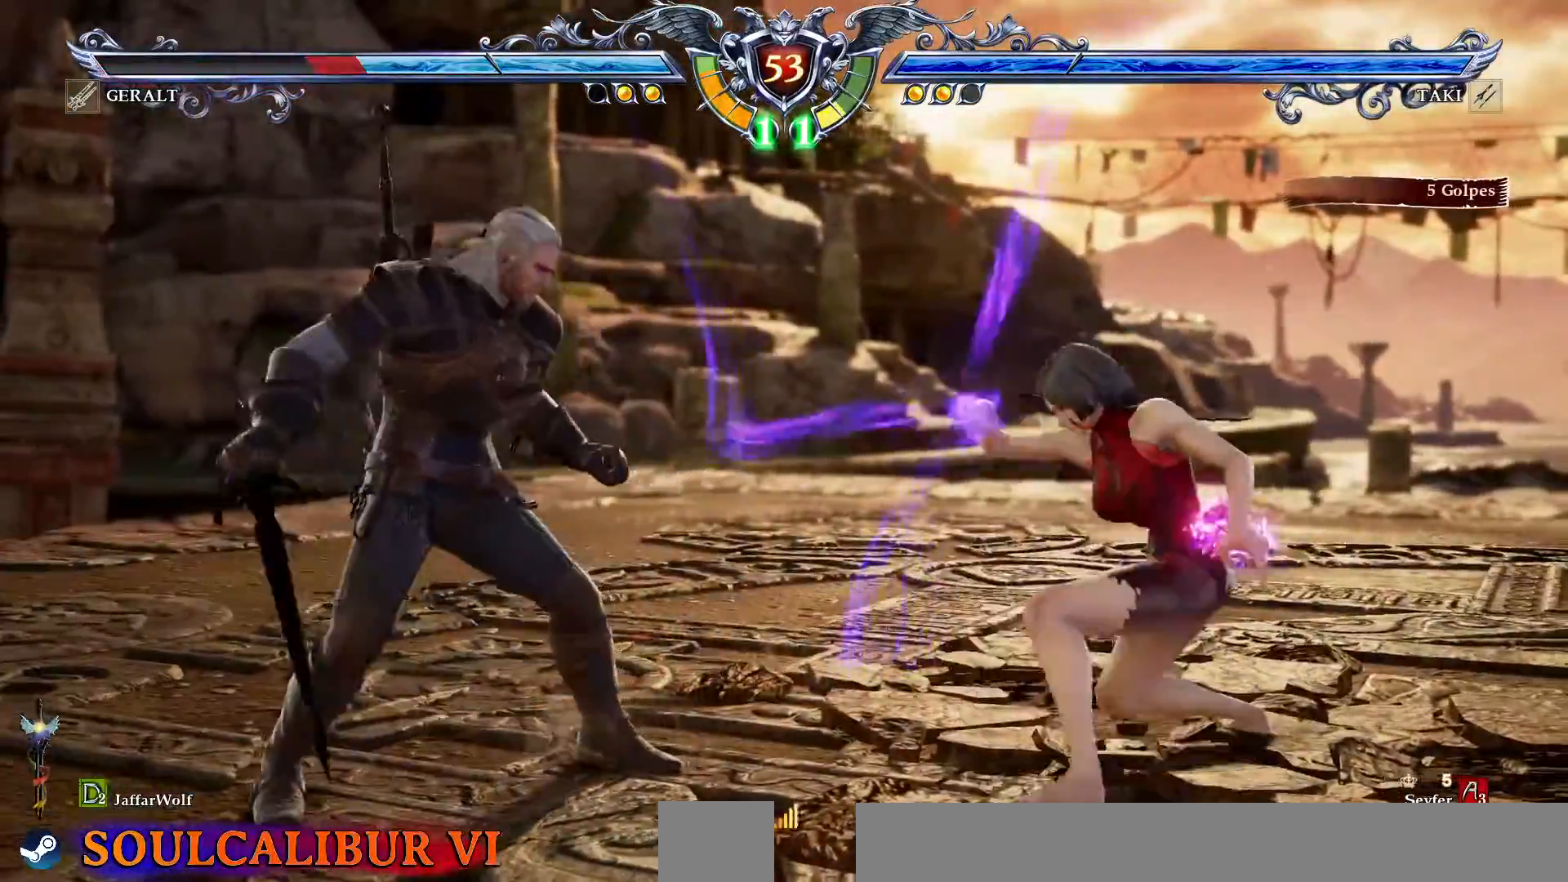
{"dt_ms": 500, "buttons": ["CIRCLE", "DPAD_DOWN", "DPAD_LEFT"], "events": [[433, "DPAD_DOWN", "down"], [433, "DPAD_LEFT", "down"], [483, "CIRCLE", "down"]]}
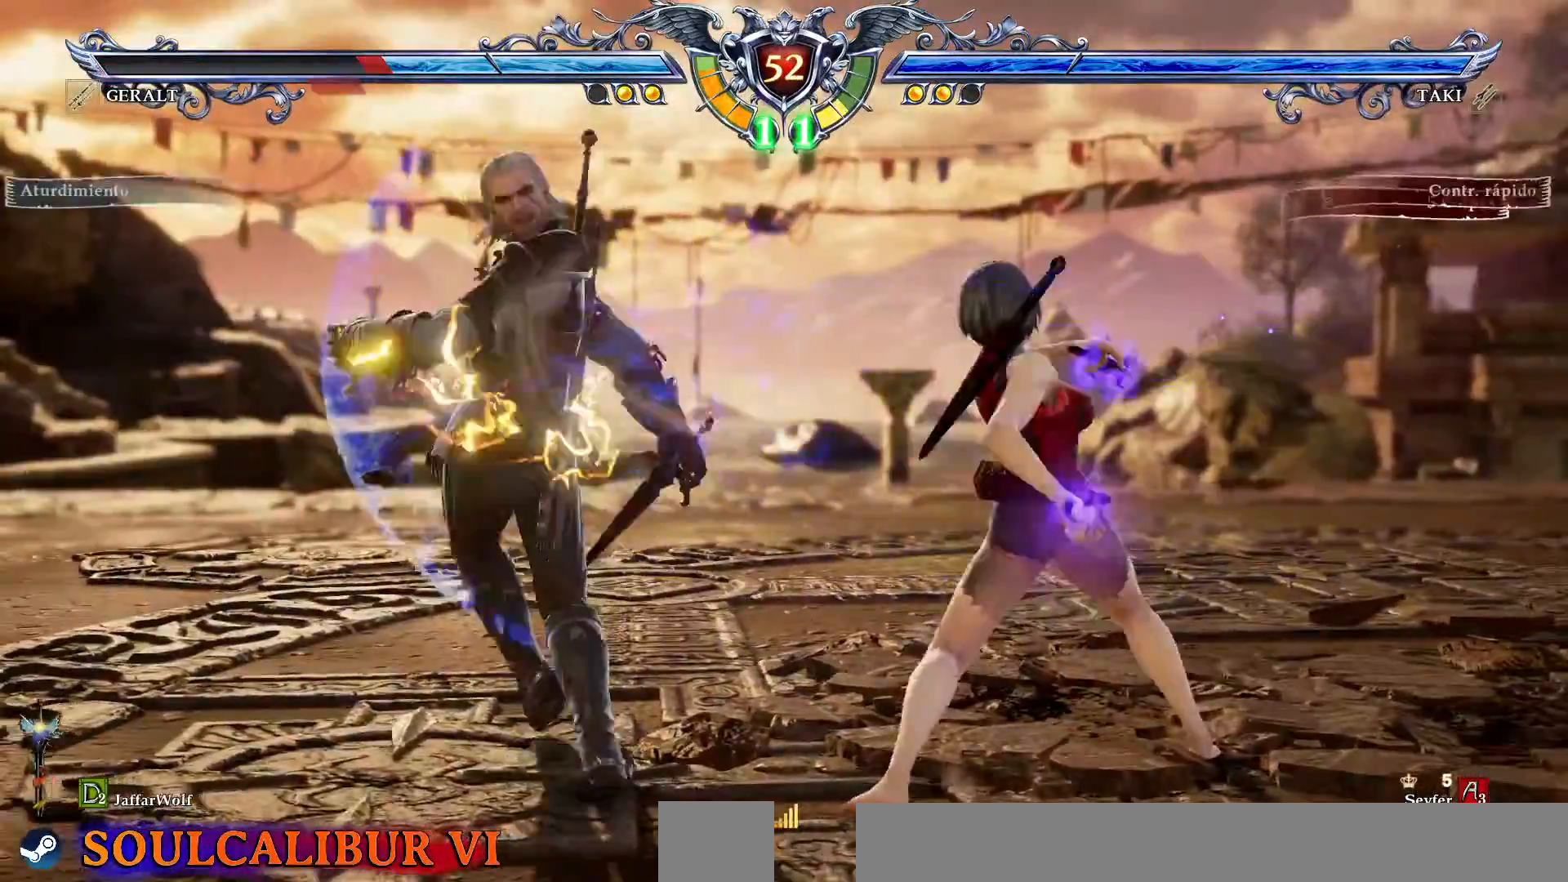
{"dt_ms": 500, "buttons": ["CIRCLE", "DPAD_LEFT"]}
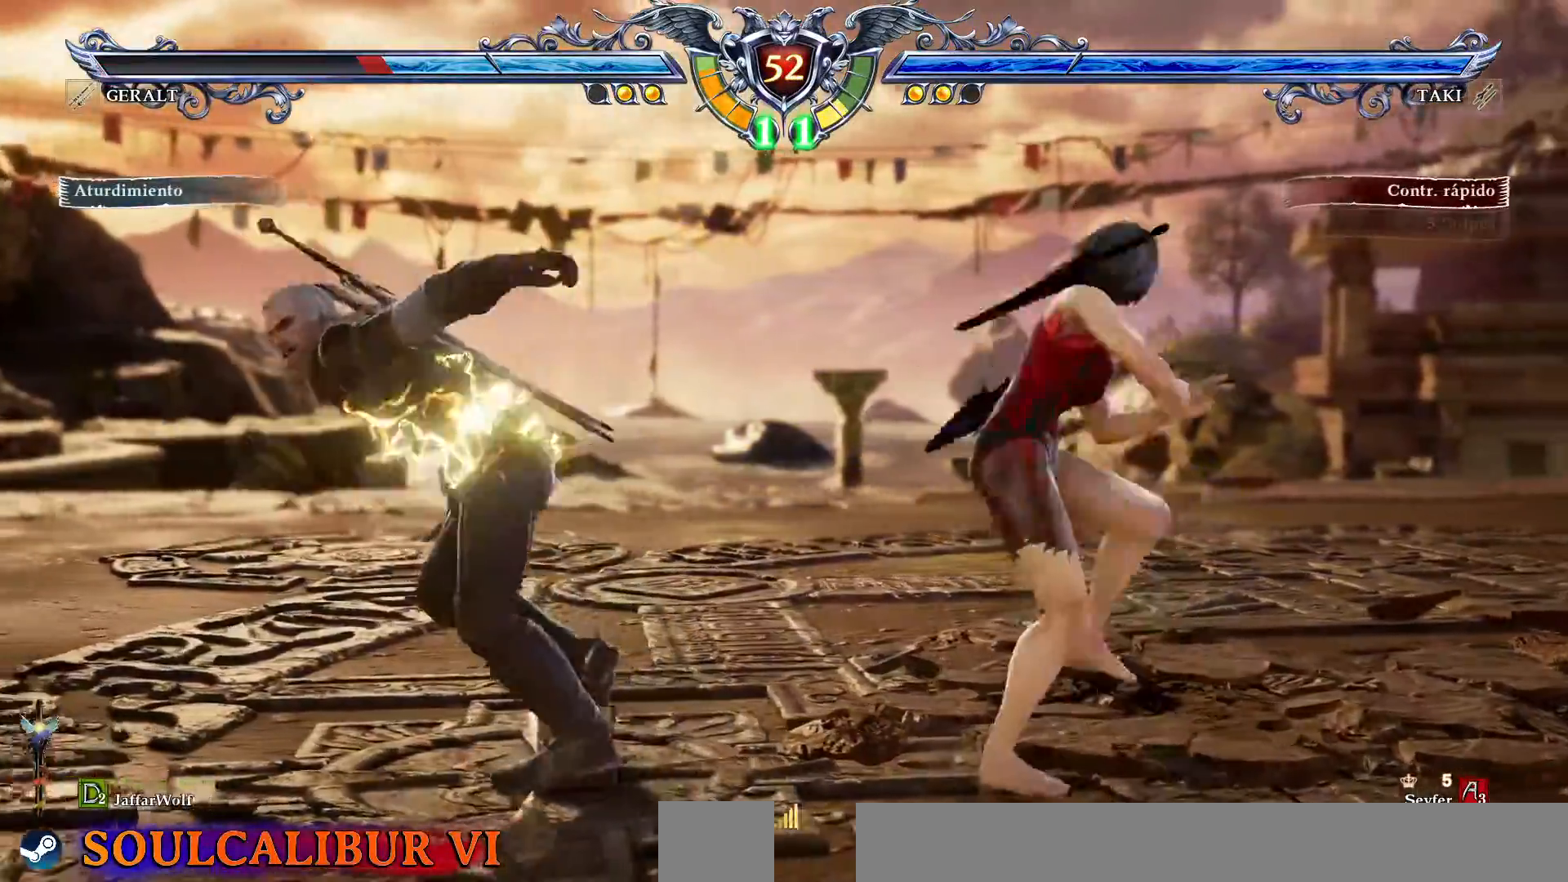
{"dt_ms": 500, "buttons": ["DPAD_LEFT"], "events": [[67, "CIRCLE", "up"], [150, "R2", "down"], [500, "R2", "up"]]}
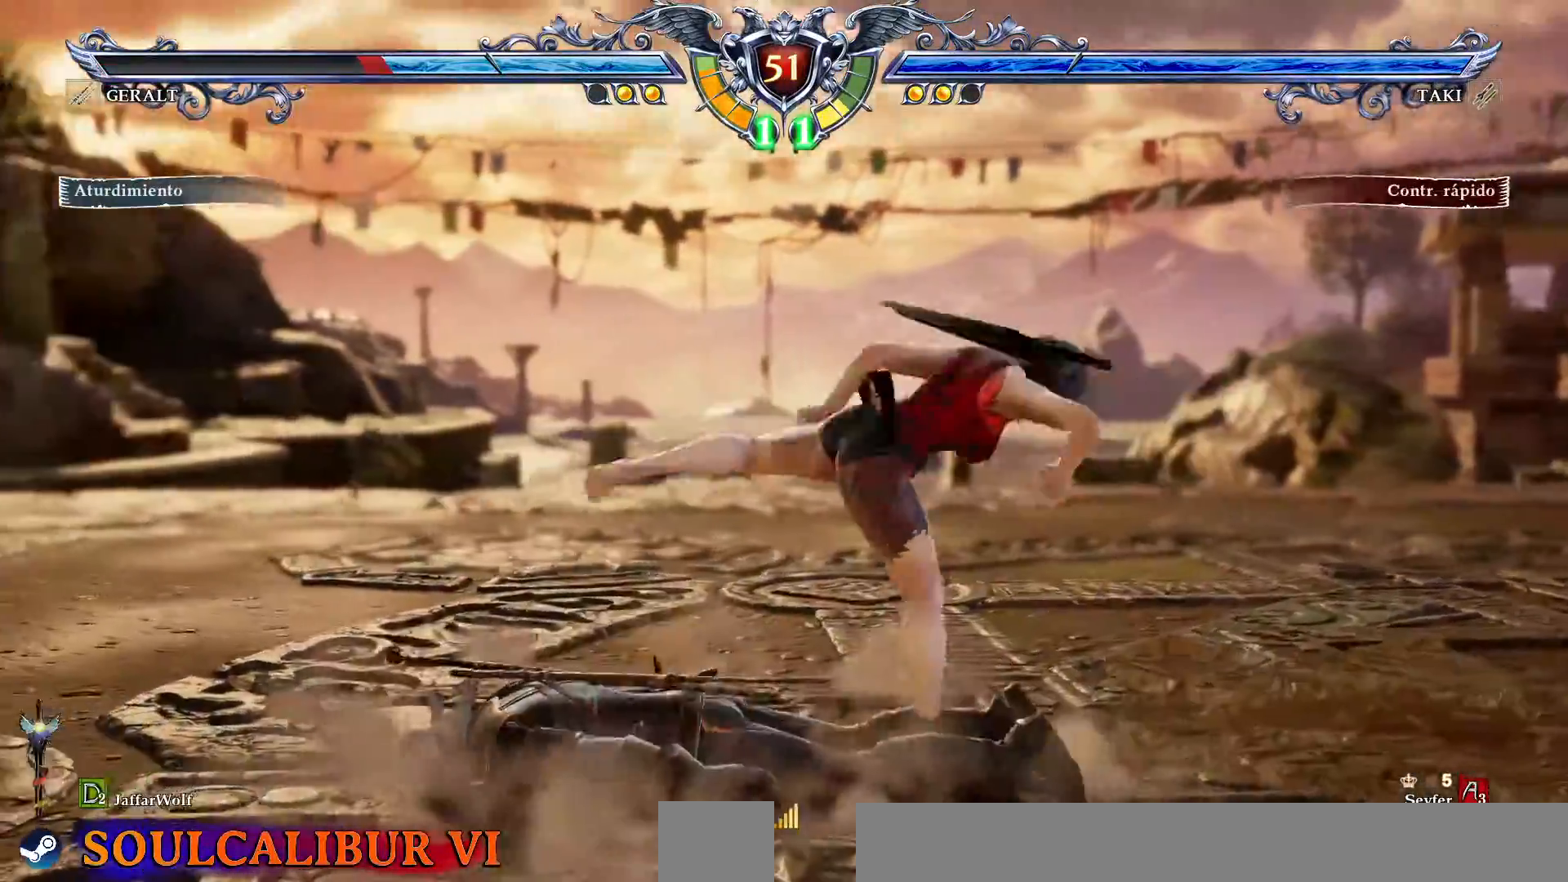
{"dt_ms": 500, "buttons": [], "events": [[67, "DPAD_LEFT", "up"]]}
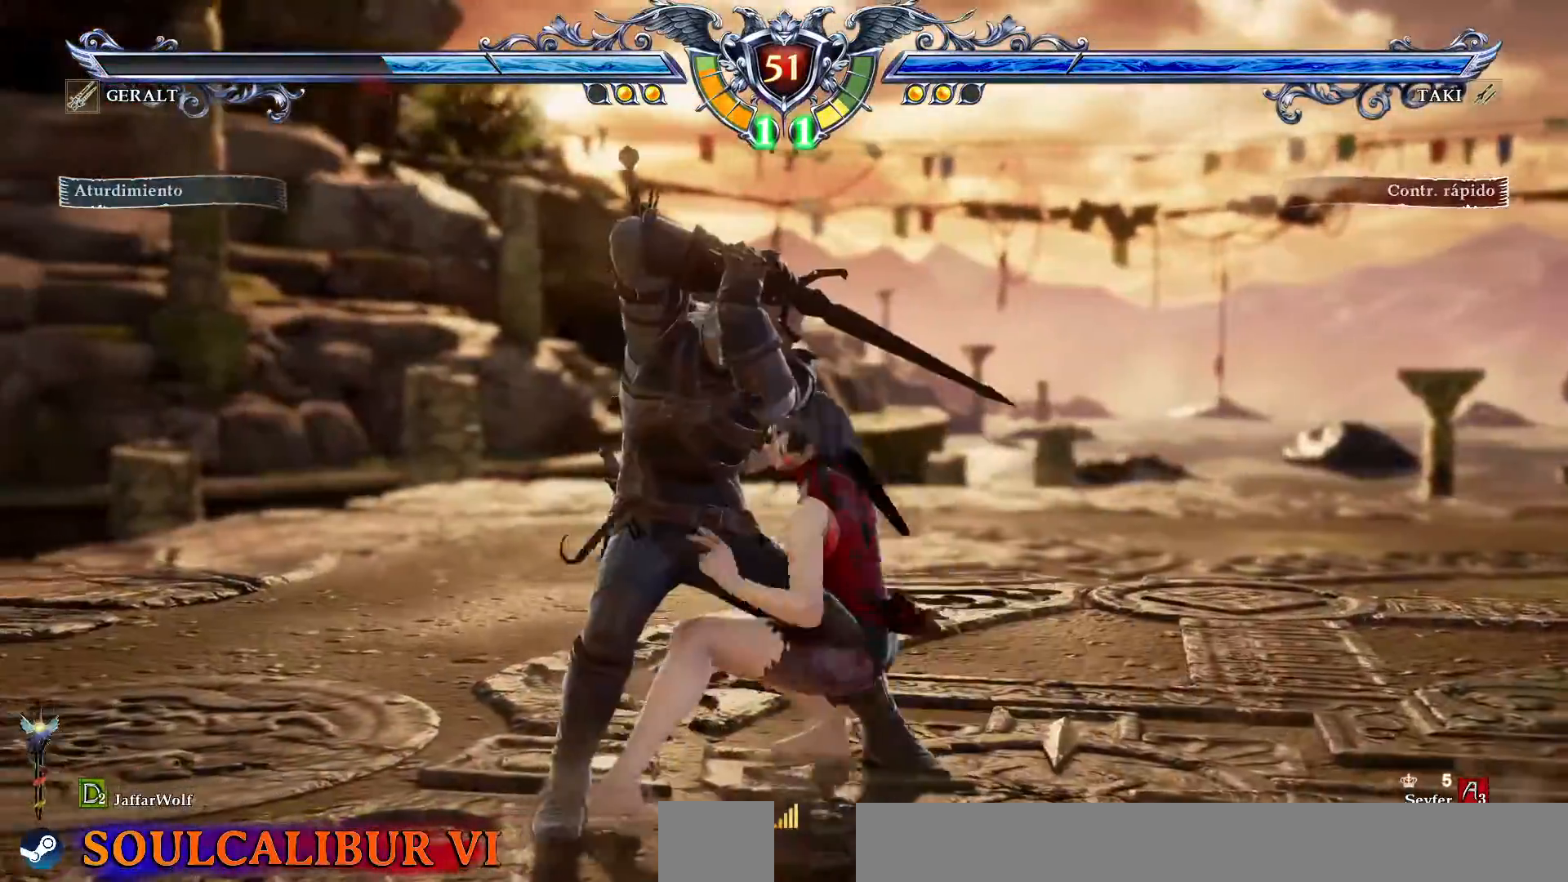
{"dt_ms": 500, "buttons": ["SQUARE"], "events": [[100, "DPAD_RIGHT", "down"], [117, "CROSS", "down"], [117, "SQUARE", "down"], [300, "CROSS", "up"], [317, "DPAD_RIGHT", "up"], [317, "SQUARE", "up"], [450, "SQUARE", "down"]]}
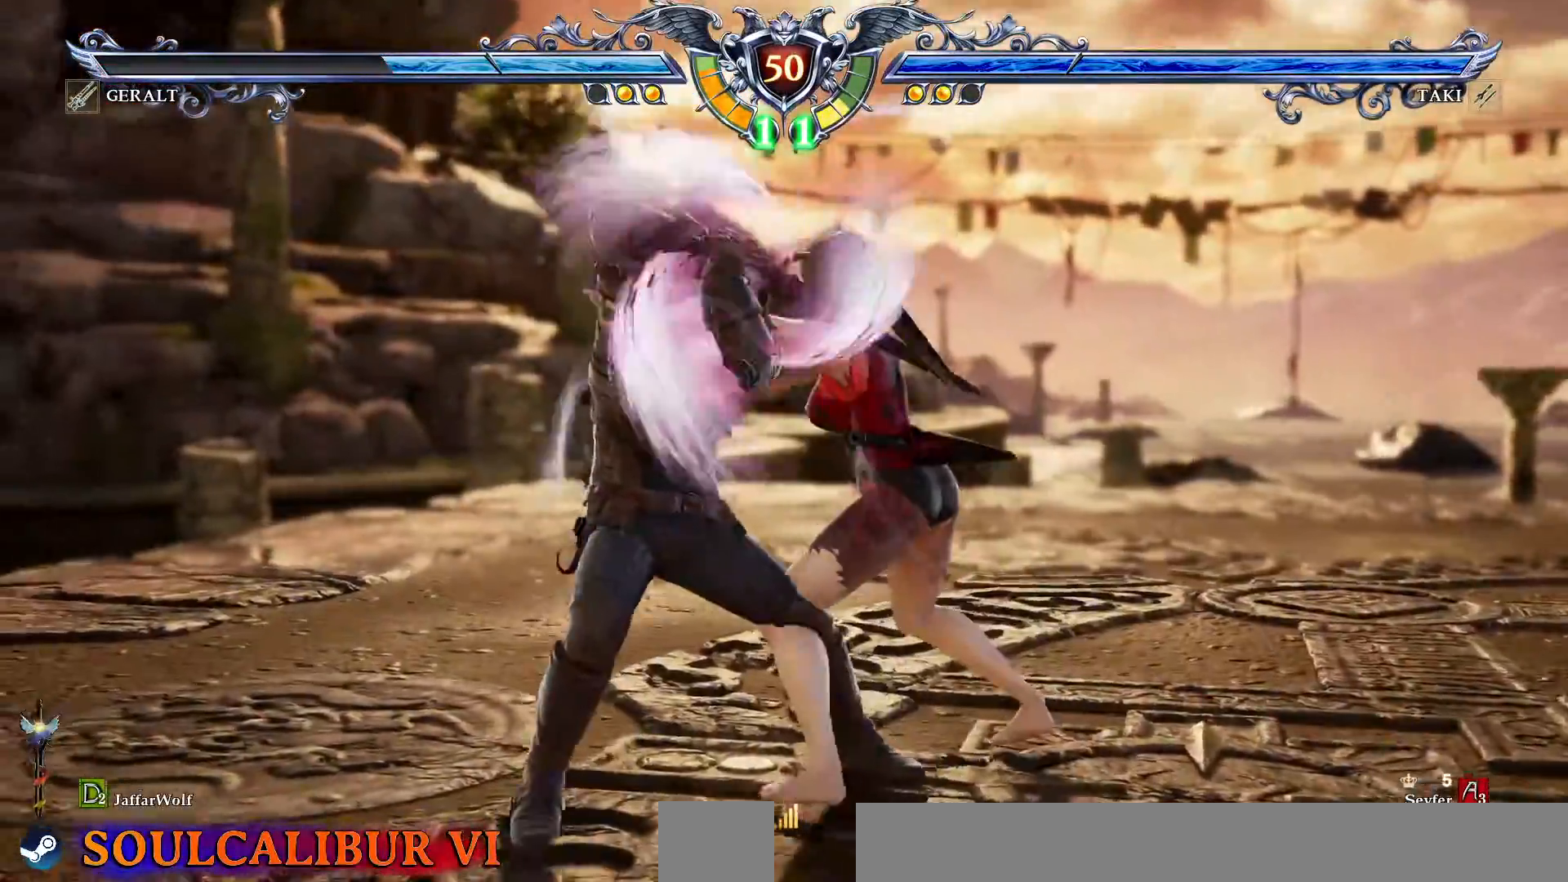
{"dt_ms": 500, "buttons": []}
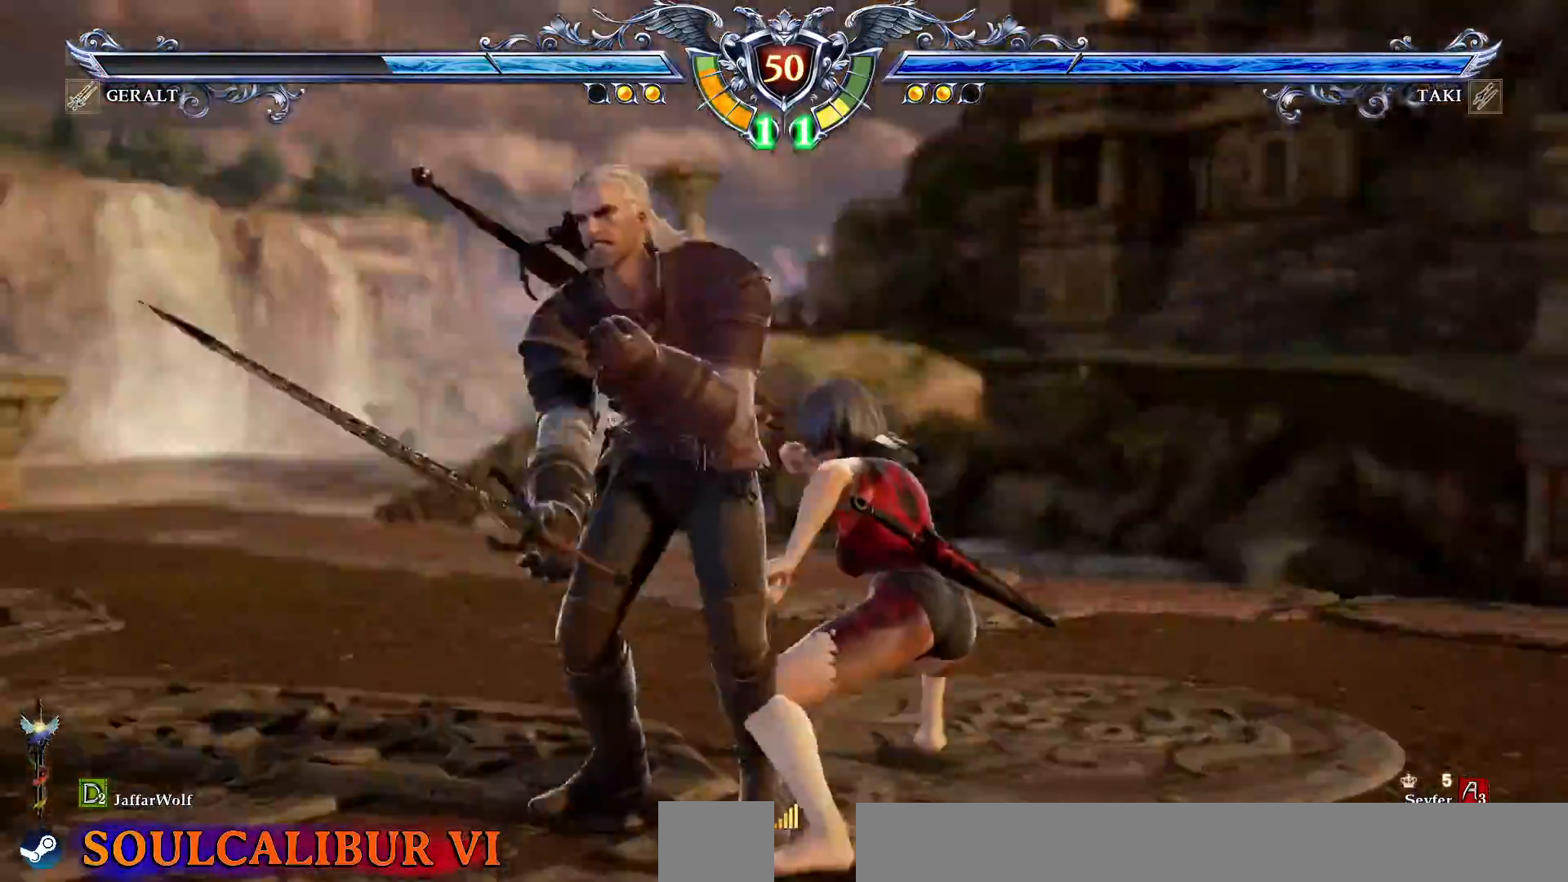
{"dt_ms": 500, "buttons": [], "events": []}
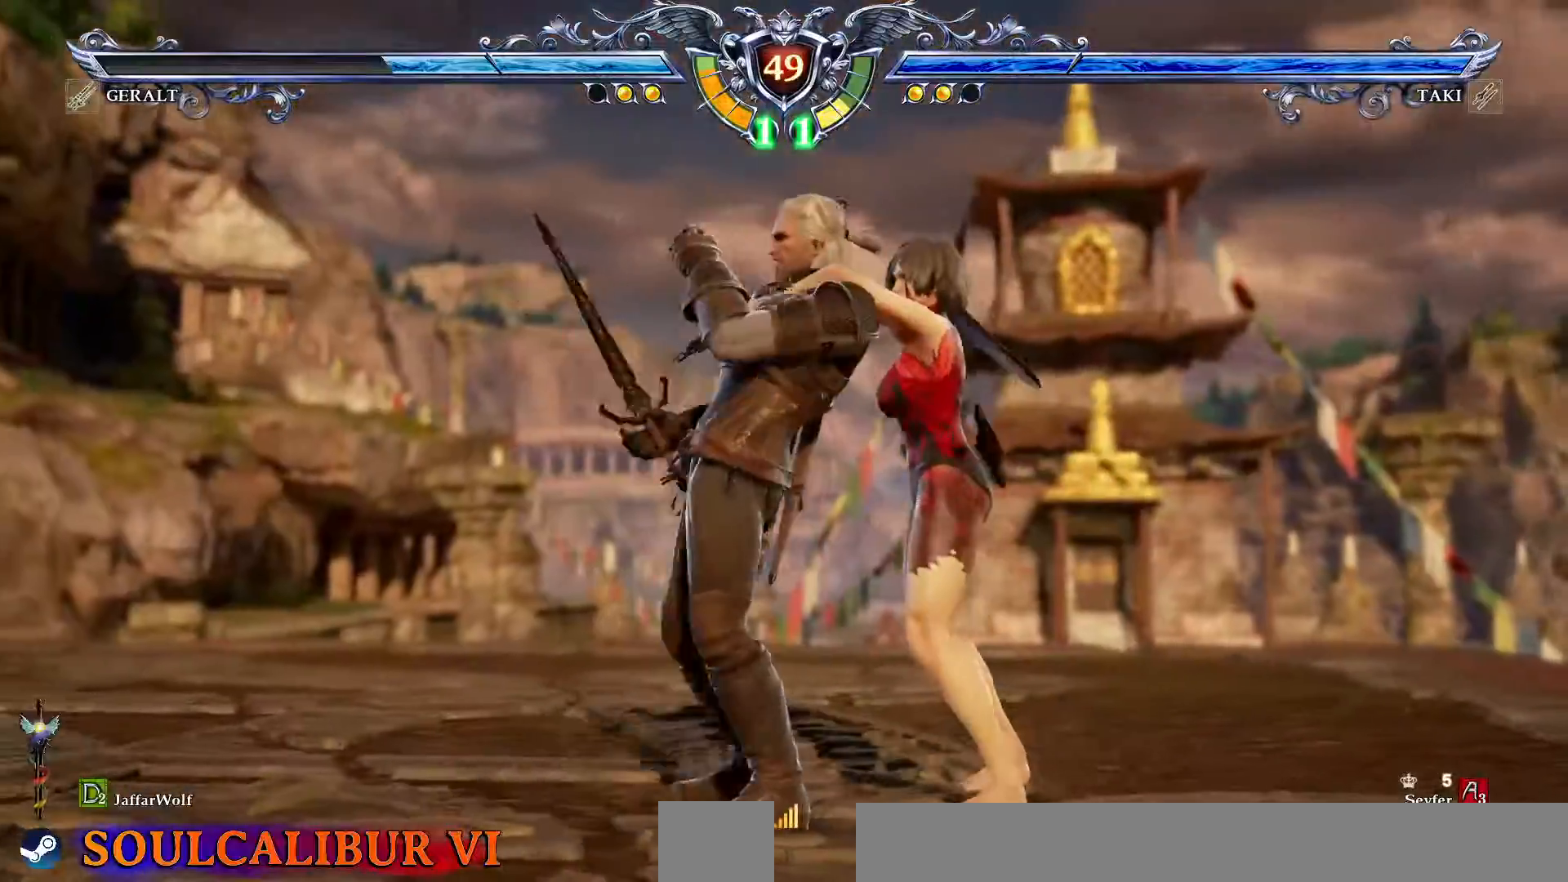
{"dt_ms": 500, "buttons": [], "events": [[67, "DPAD_LEFT", "down"], [167, "DPAD_LEFT", "up"]]}
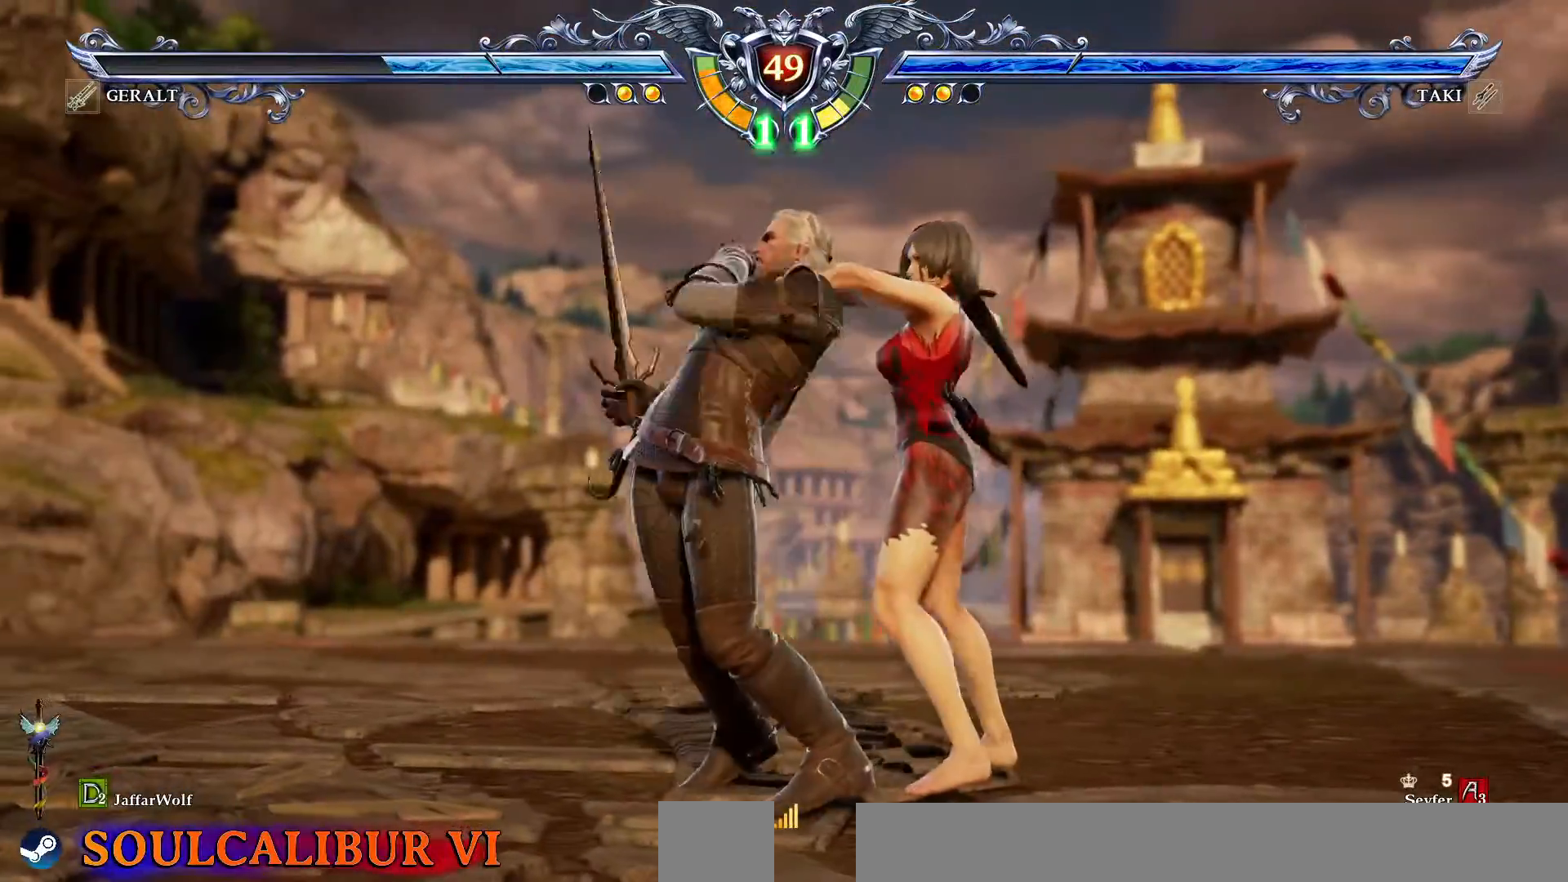
{"dt_ms": 500, "buttons": [], "events": [[183, "DPAD_LEFT", "down"], [400, "DPAD_LEFT", "up"]]}
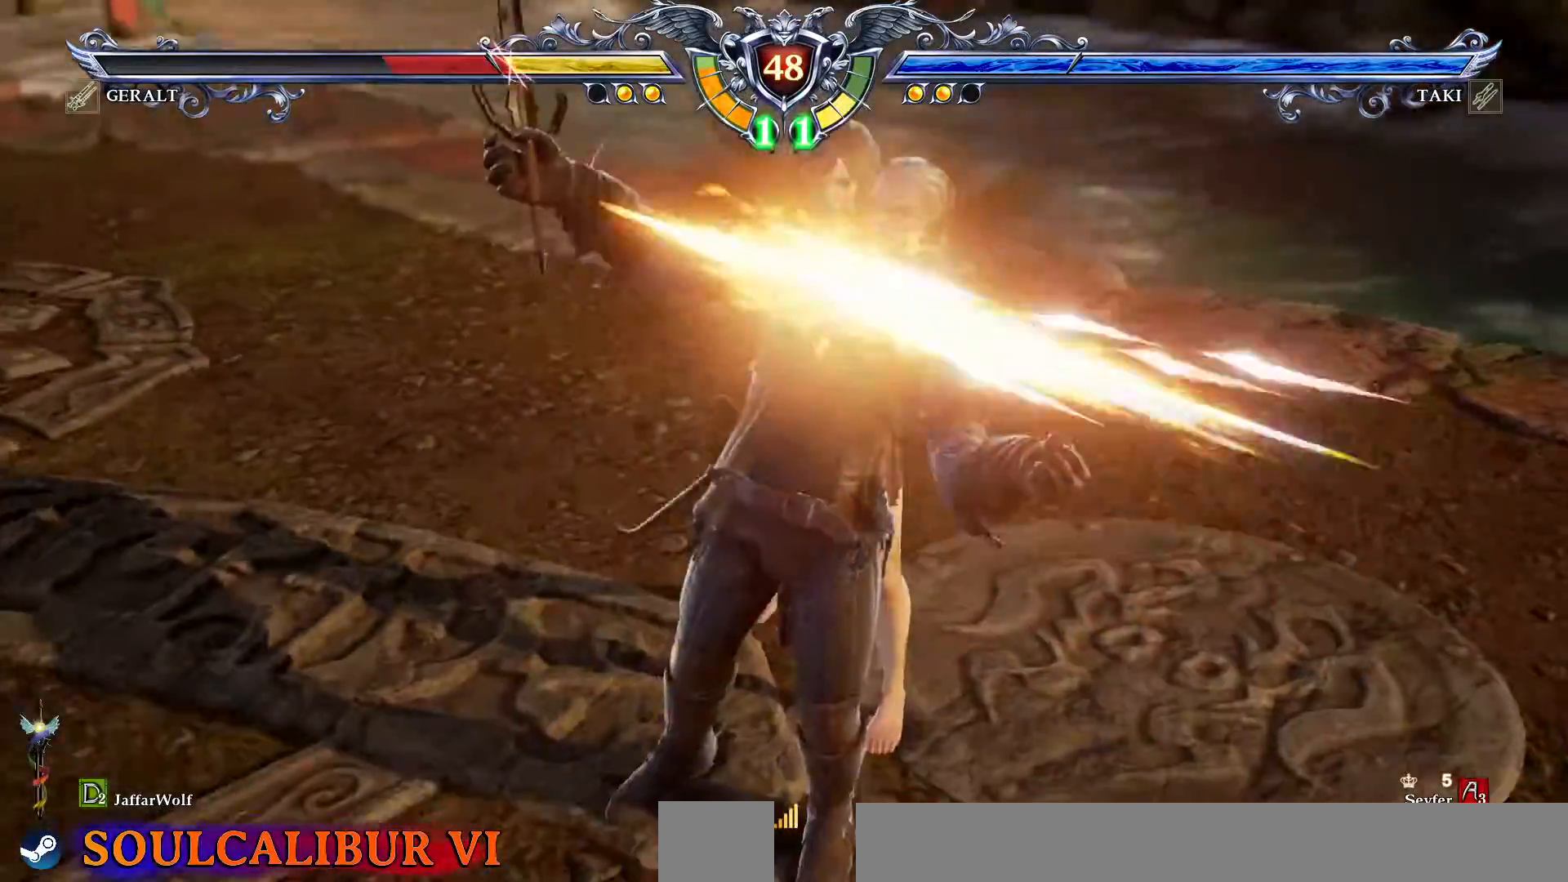
{"dt_ms": 500, "buttons": [], "events": []}
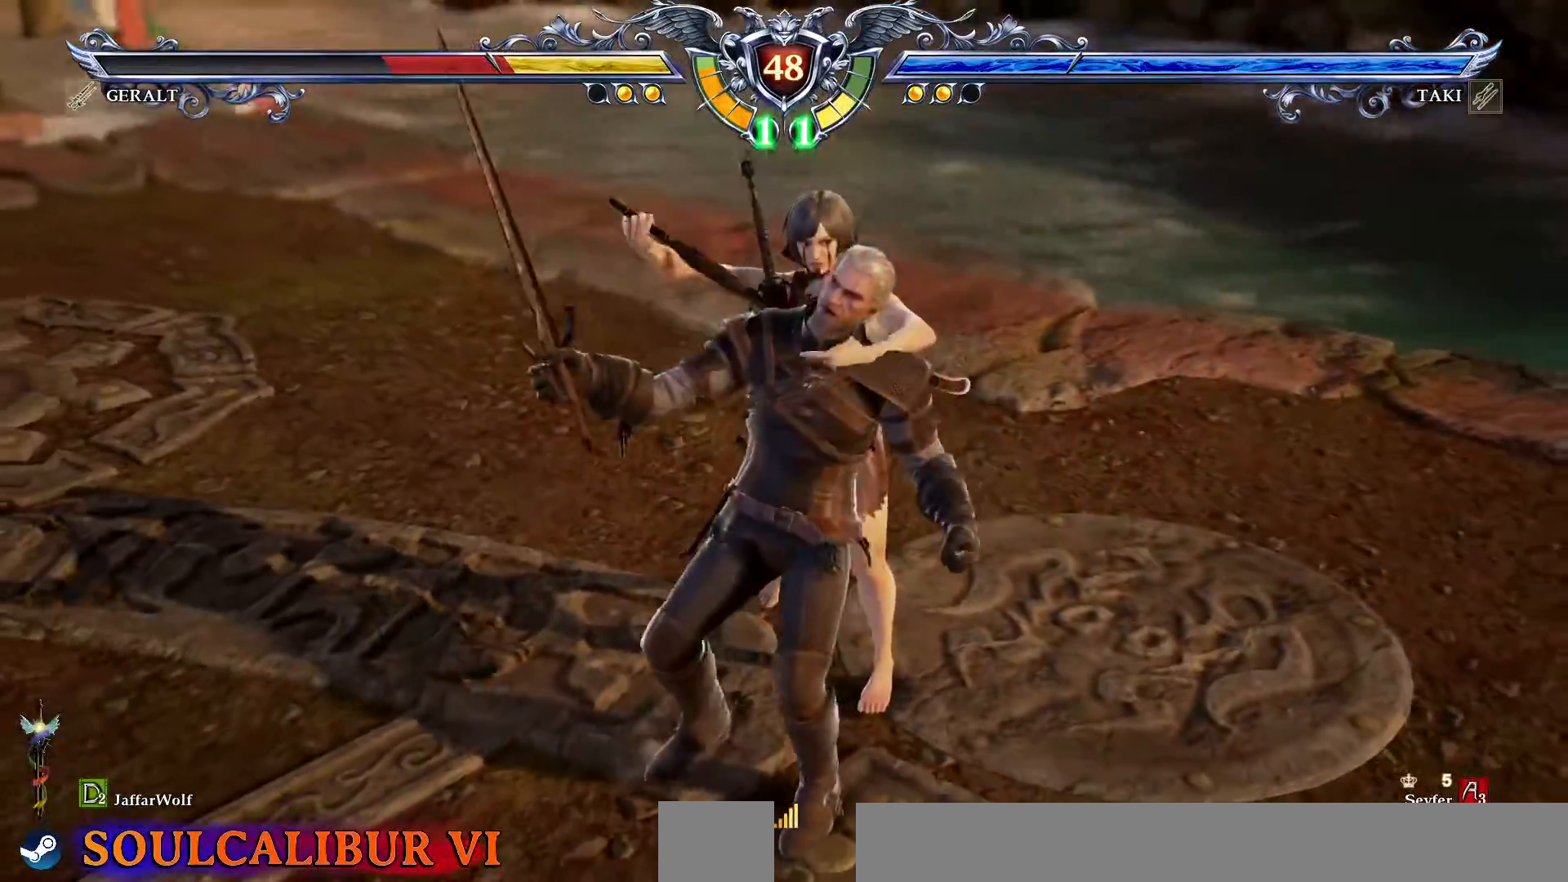
{"dt_ms": 500, "buttons": ["TRIANGLE", "DPAD_UP", "DPAD_LEFT"]}
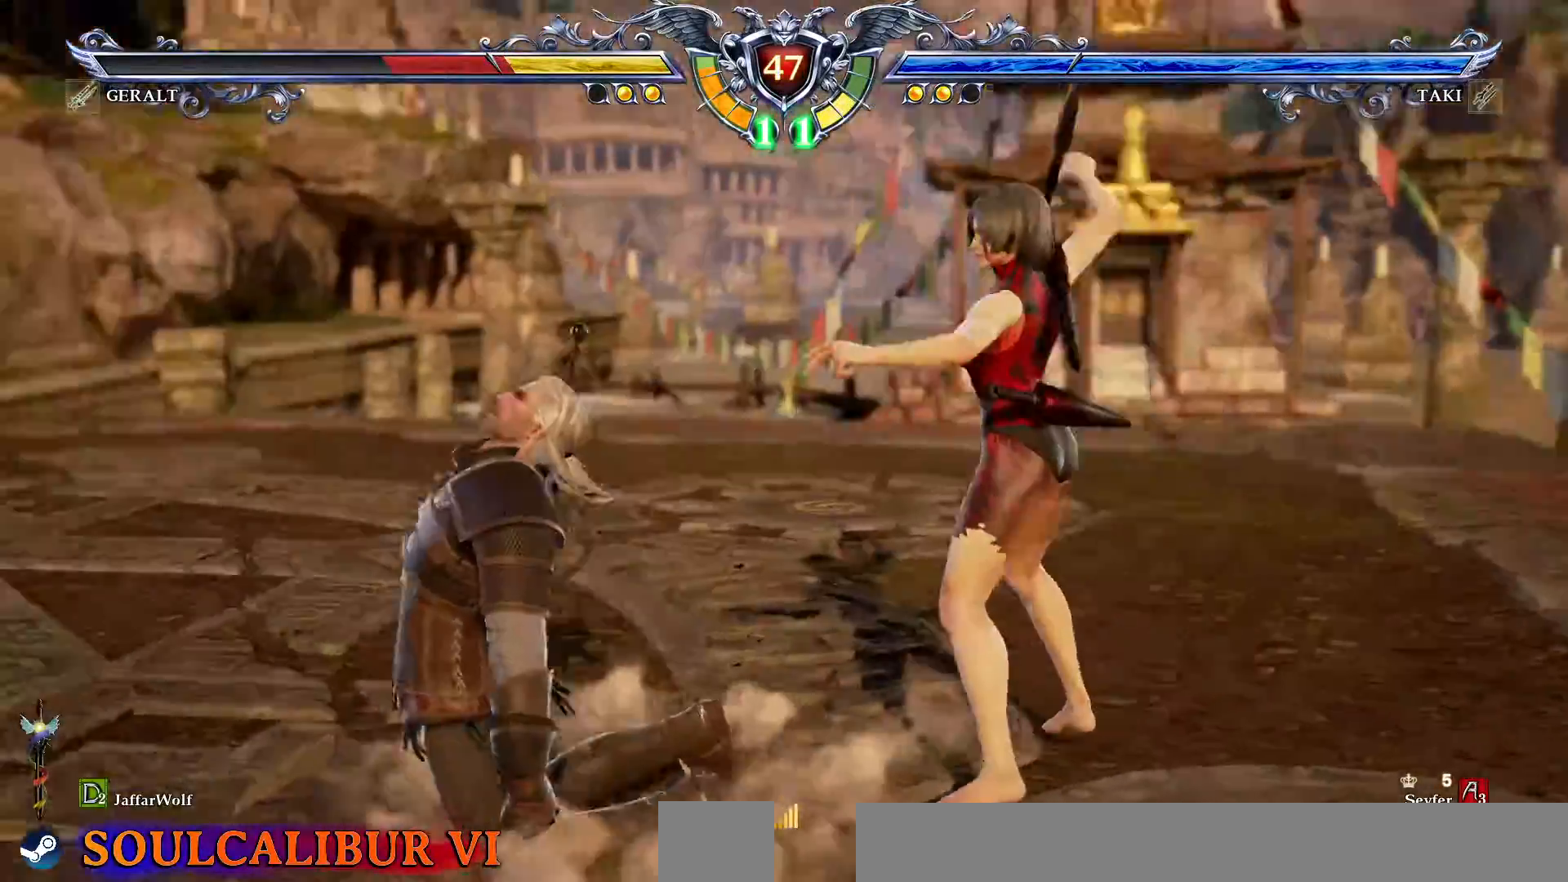
{"dt_ms": 500, "buttons": ["TRIANGLE", "DPAD_UP", "DPAD_LEFT"], "events": [[67, "TRIANGLE", "up"], [133, "TRIANGLE", "down"], [217, "TRIANGLE", "up"], [283, "TRIANGLE", "down"], [400, "TRIANGLE", "up"], [433, "TRIANGLE", "down"]]}
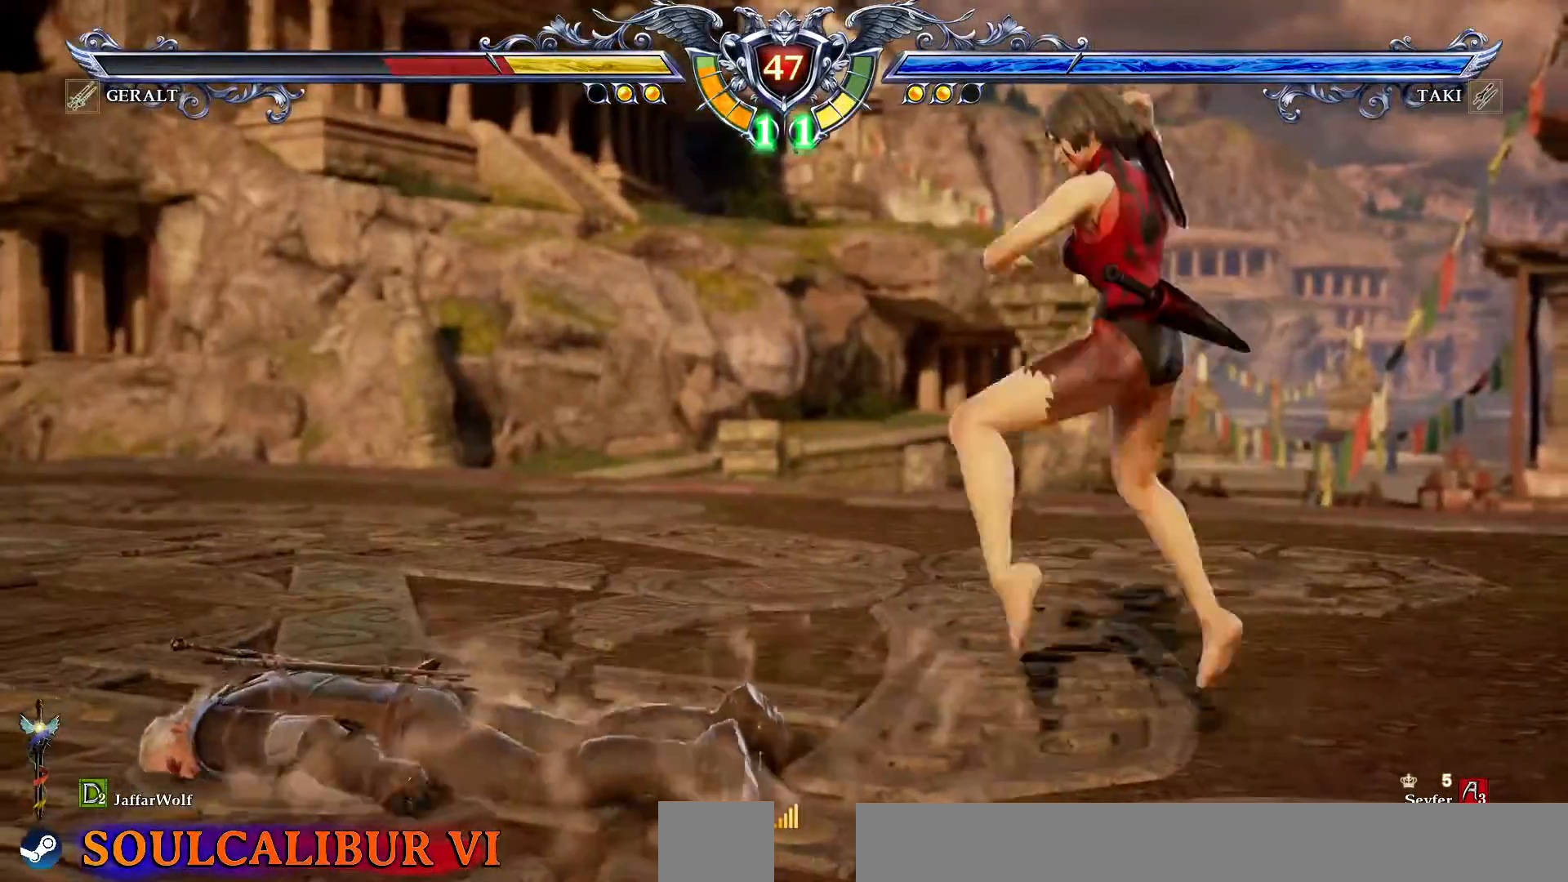
{"dt_ms": 500, "buttons": ["TRIANGLE", "DPAD_UP", "DPAD_LEFT"], "events": [[33, "TRIANGLE", "up"], [100, "TRIANGLE", "down"], [200, "TRIANGLE", "up"], [267, "TRIANGLE", "down"], [350, "TRIANGLE", "up"], [417, "TRIANGLE", "down"]]}
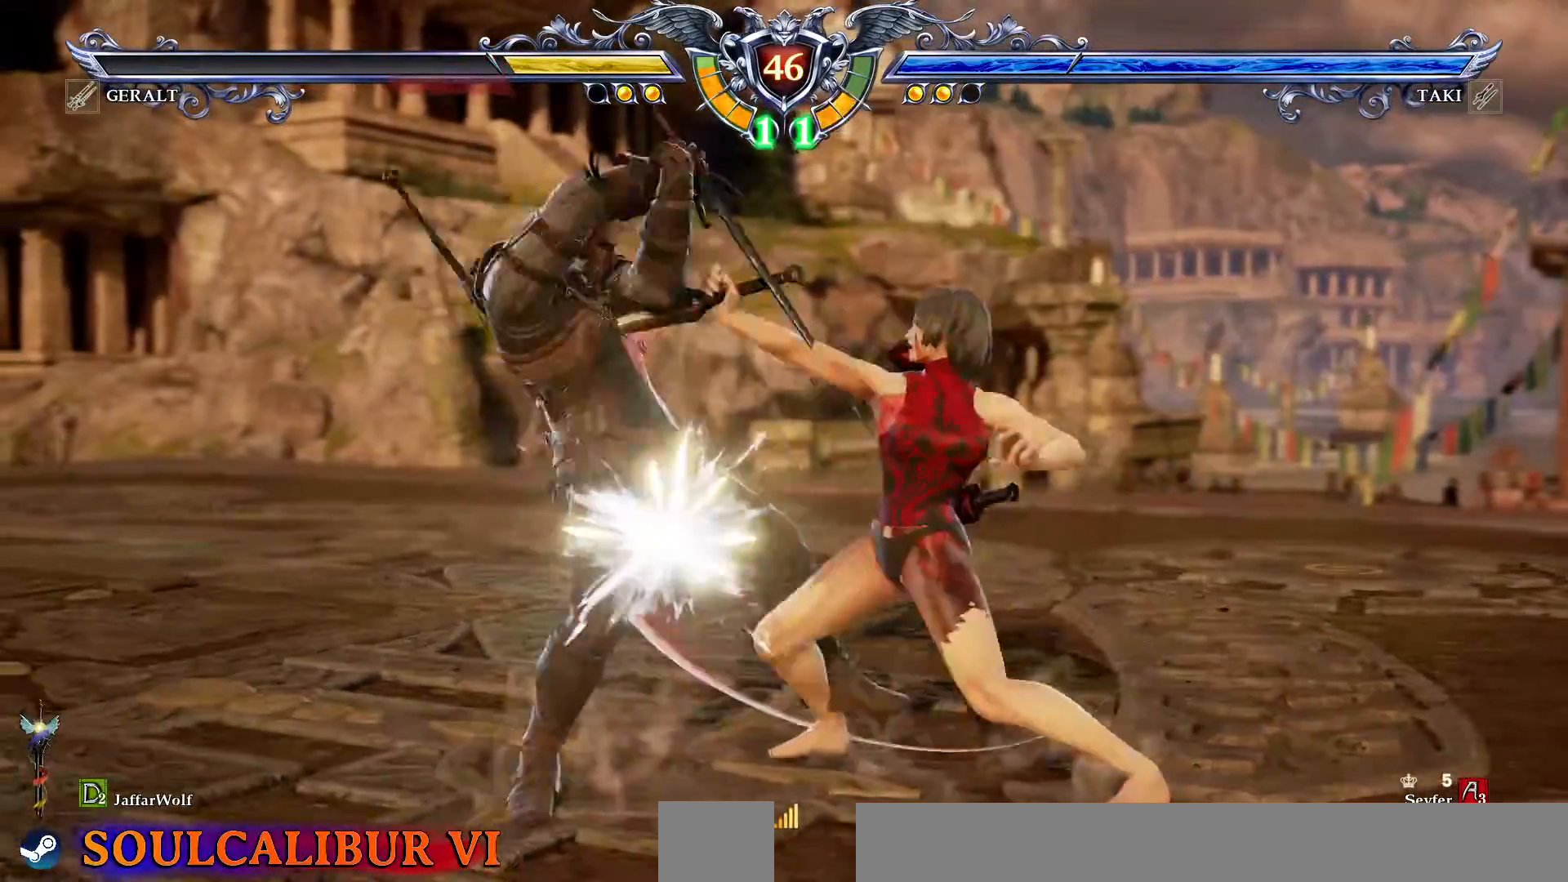
{"dt_ms": 500, "buttons": [], "events": [[17, "TRIANGLE", "up"], [83, "TRIANGLE", "down"], [183, "TRIANGLE", "up"], [350, "CROSS", "down"], [350, "DPAD_LEFT", "up"], [350, "DPAD_UP", "up"], [483, "CROSS", "up"]]}
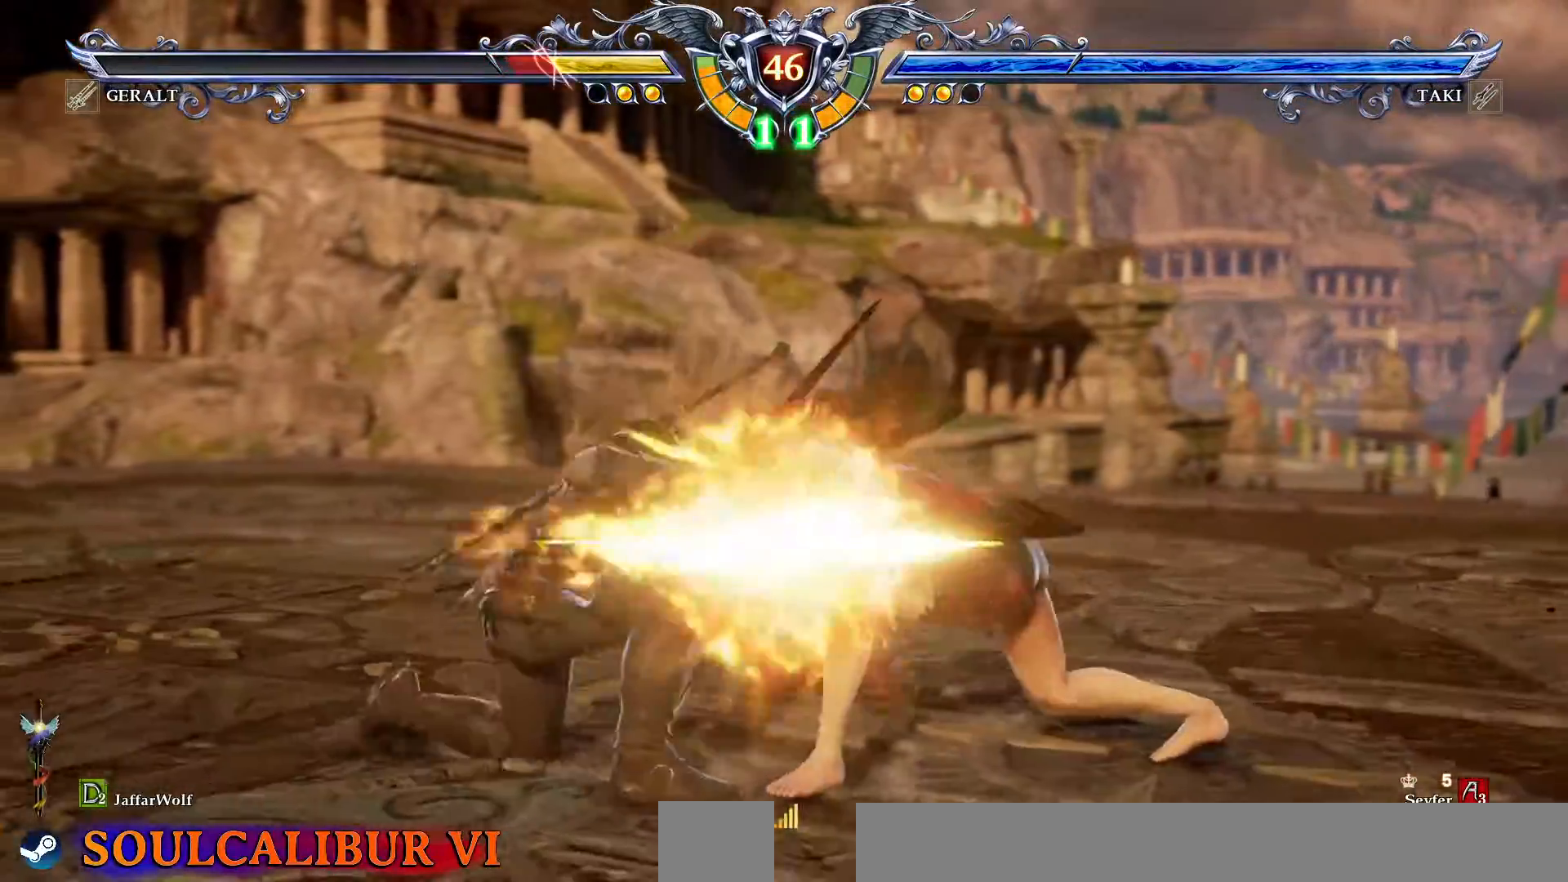
{"dt_ms": 500, "buttons": [], "events": []}
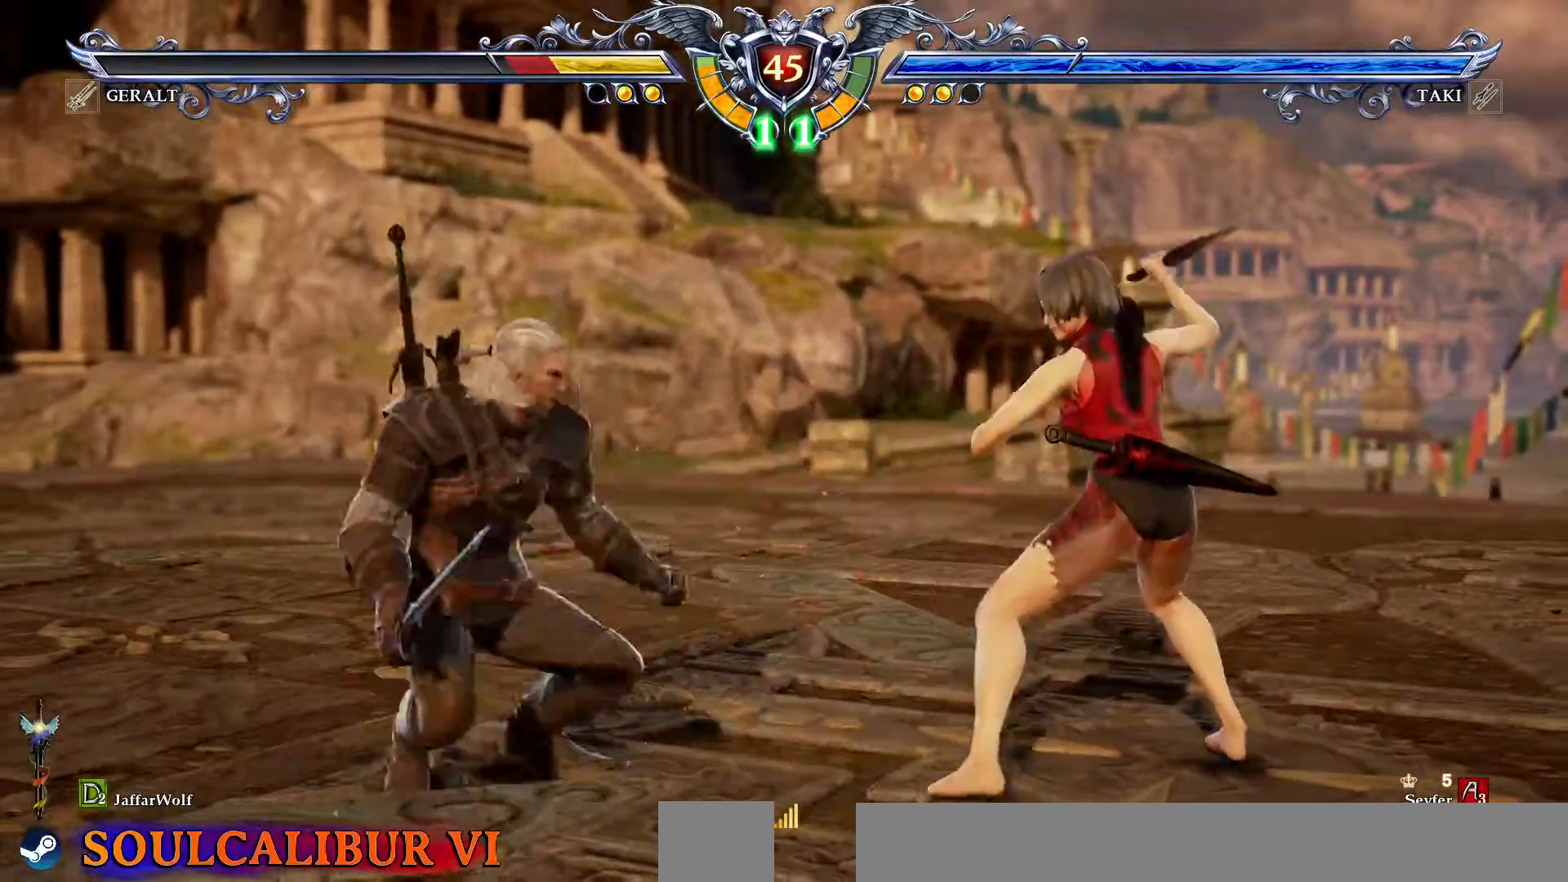
{"dt_ms": 500, "buttons": ["CROSS"], "events": [[33, "CROSS", "down"]]}
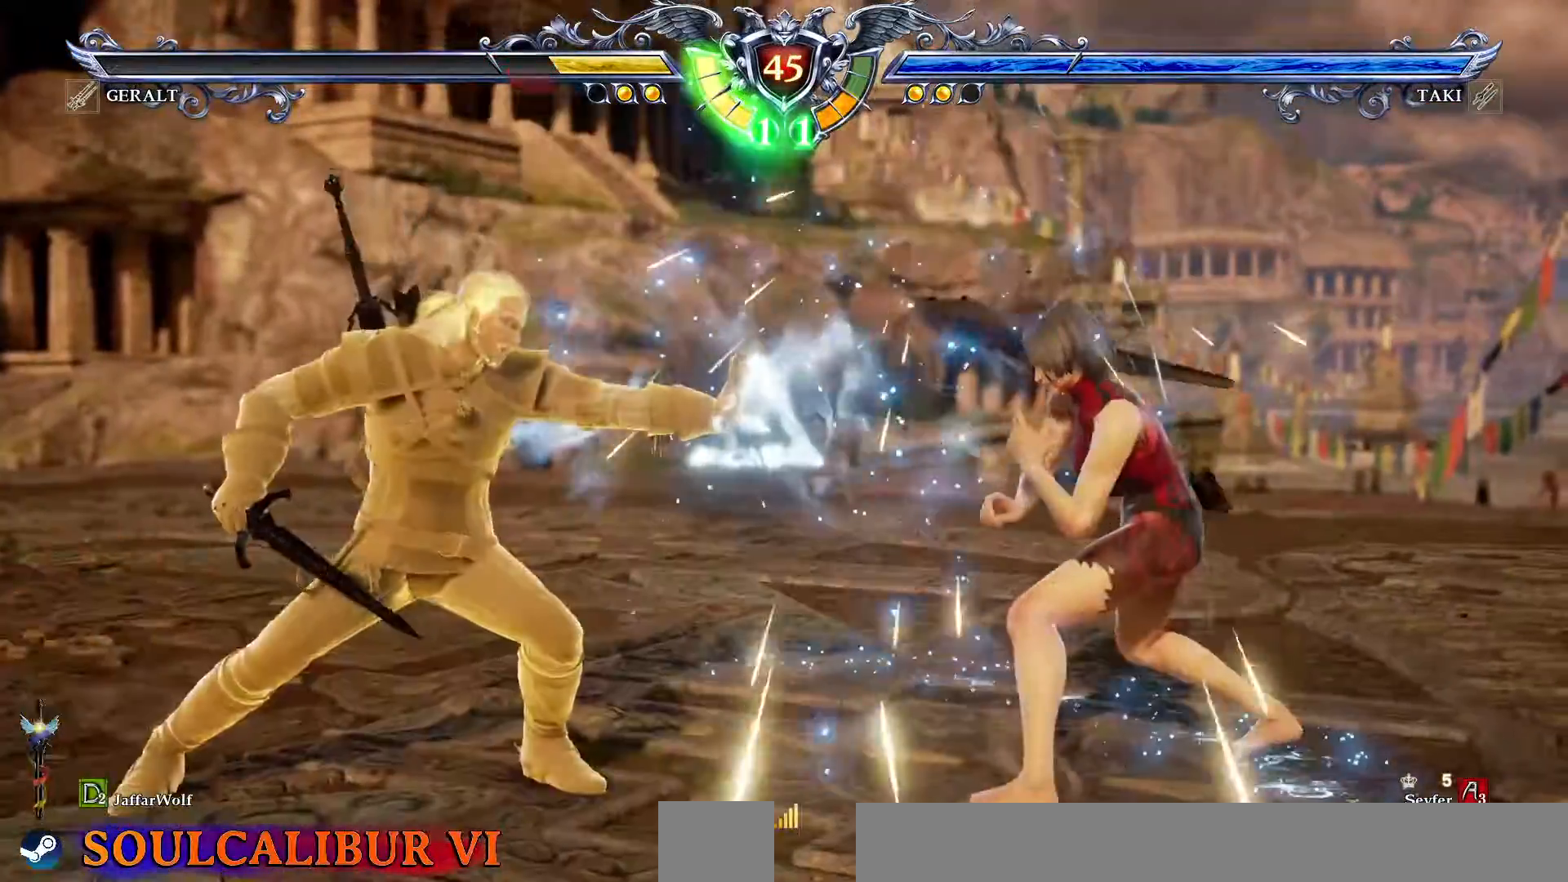
{"dt_ms": 500, "buttons": ["CROSS"], "events": [[17, "CROSS", "up"], [200, "DPAD_UP", "down"], [300, "DPAD_UP", "up"], [333, "CROSS", "down"]]}
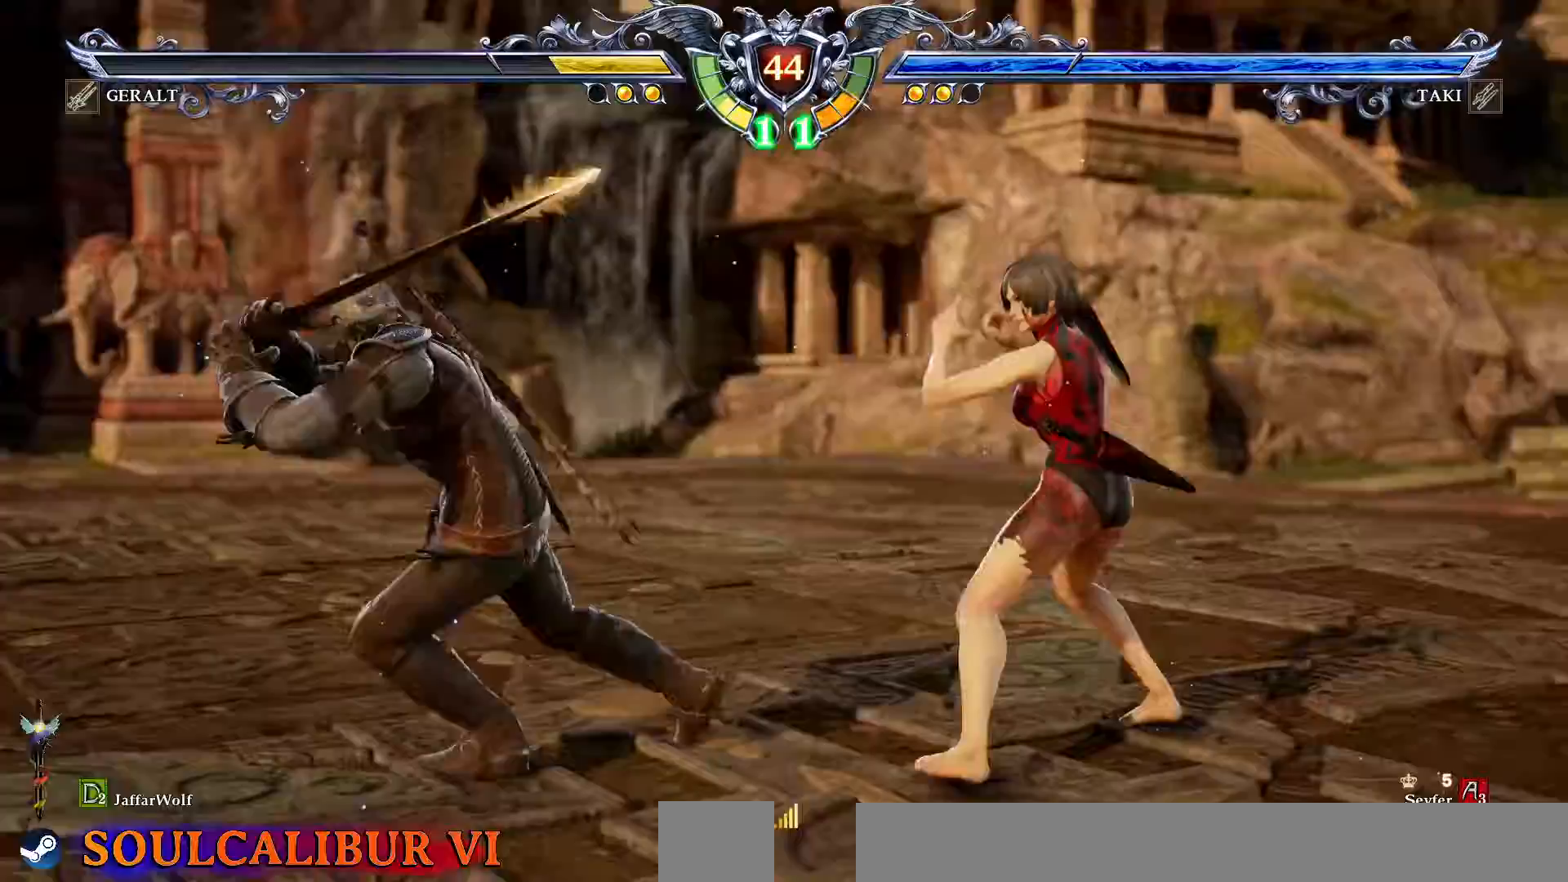
{"dt_ms": 500, "buttons": ["CROSS"], "events": []}
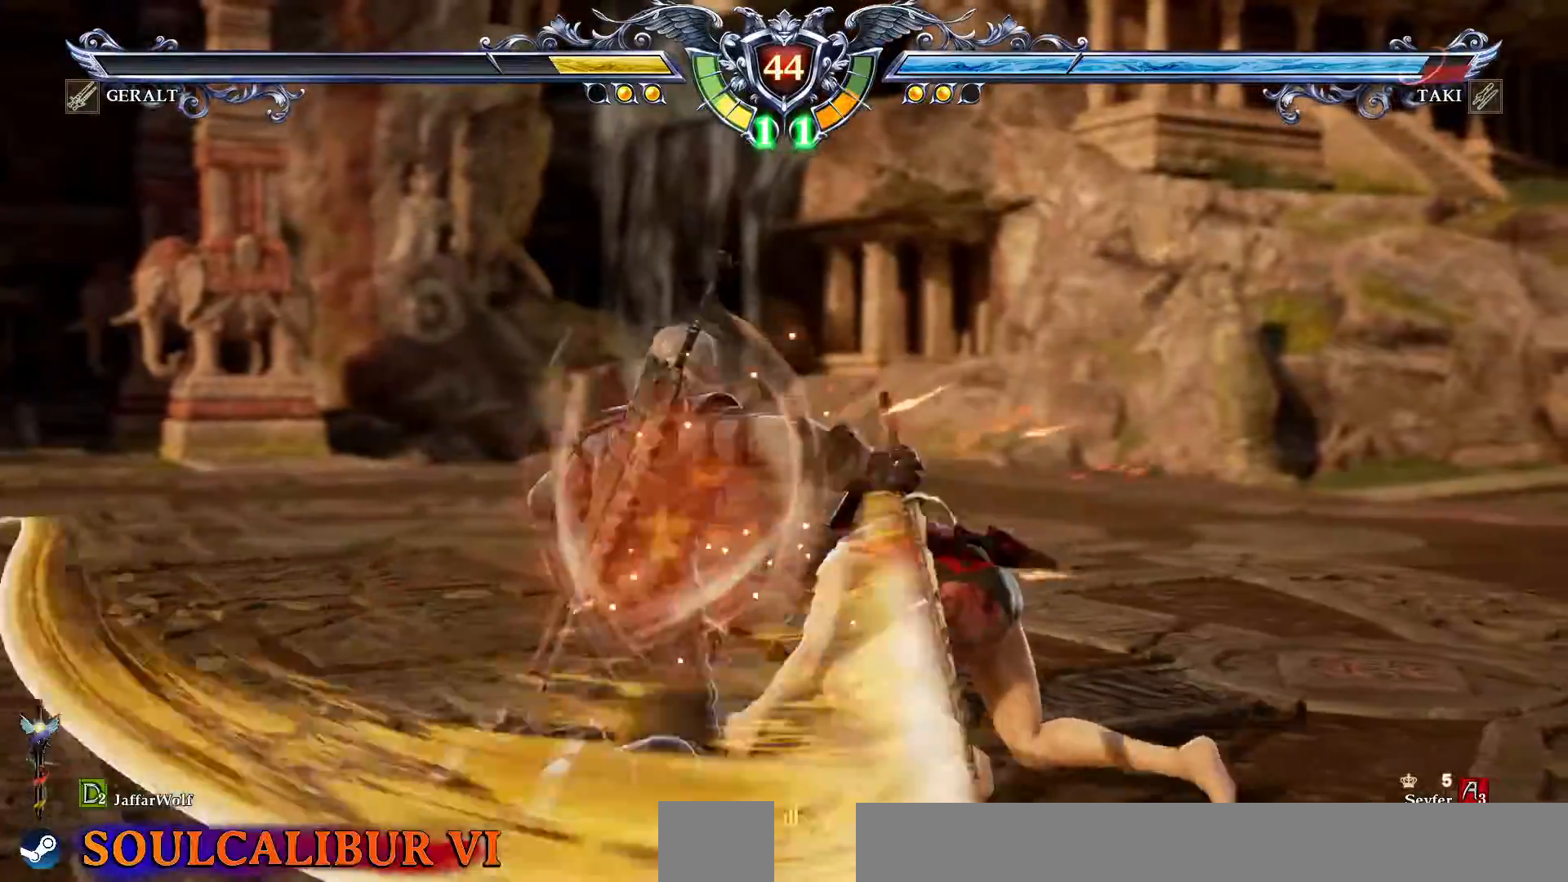
{"dt_ms": 500, "buttons": ["CROSS"], "events": []}
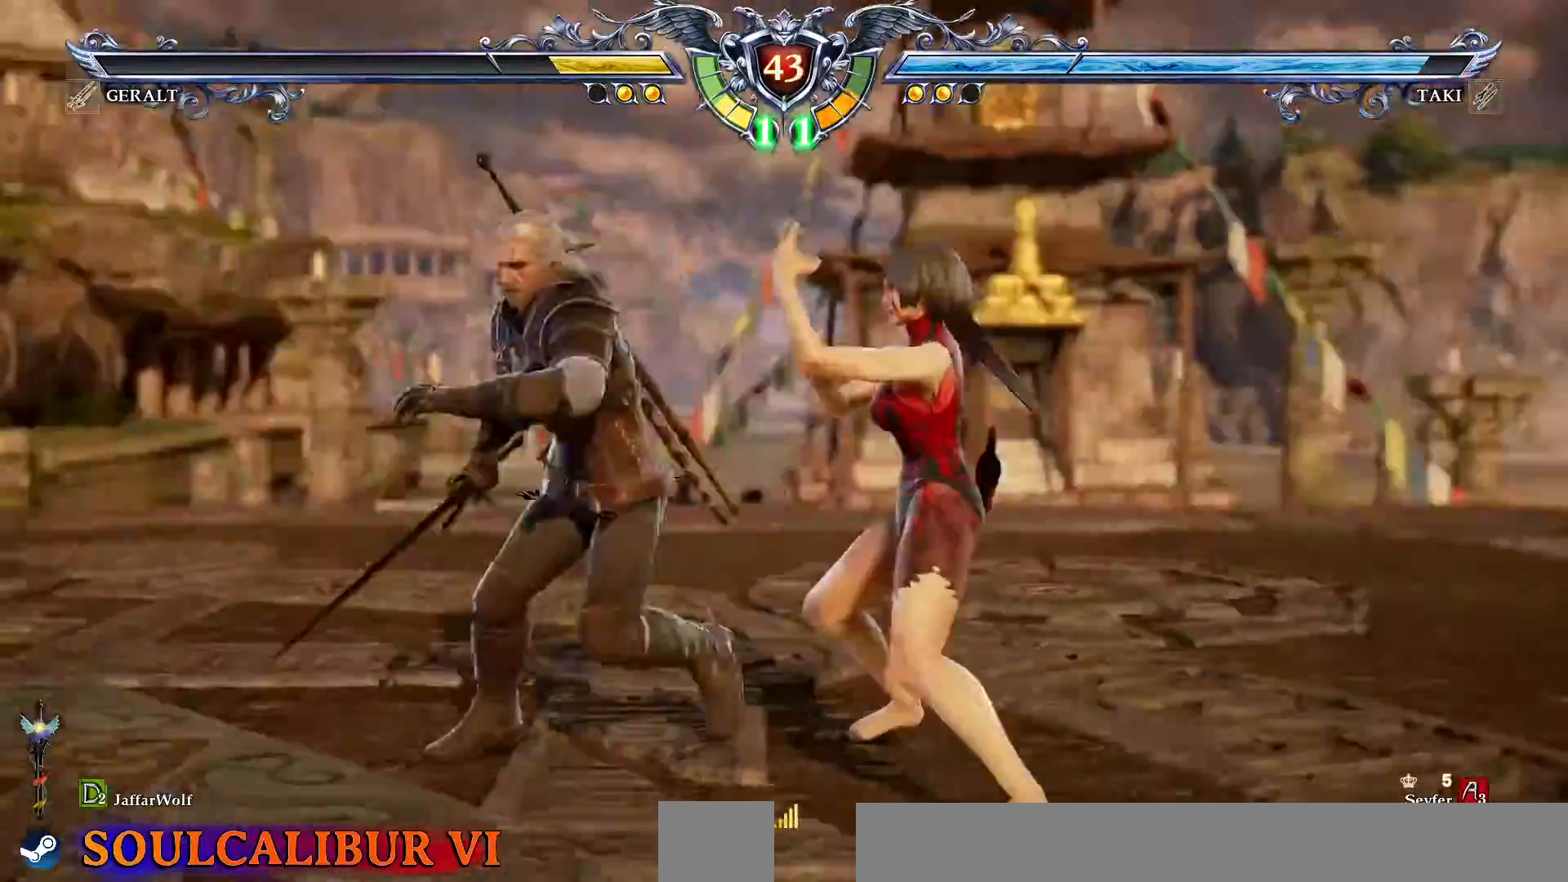
{"dt_ms": 500, "buttons": ["DPAD_RIGHT"], "events": [[33, "CROSS", "up"], [33, "DPAD_RIGHT", "down"], [100, "TRIANGLE", "down"], [200, "TRIANGLE", "up"], [267, "SQUARE", "down"], [333, "SQUARE", "up"]]}
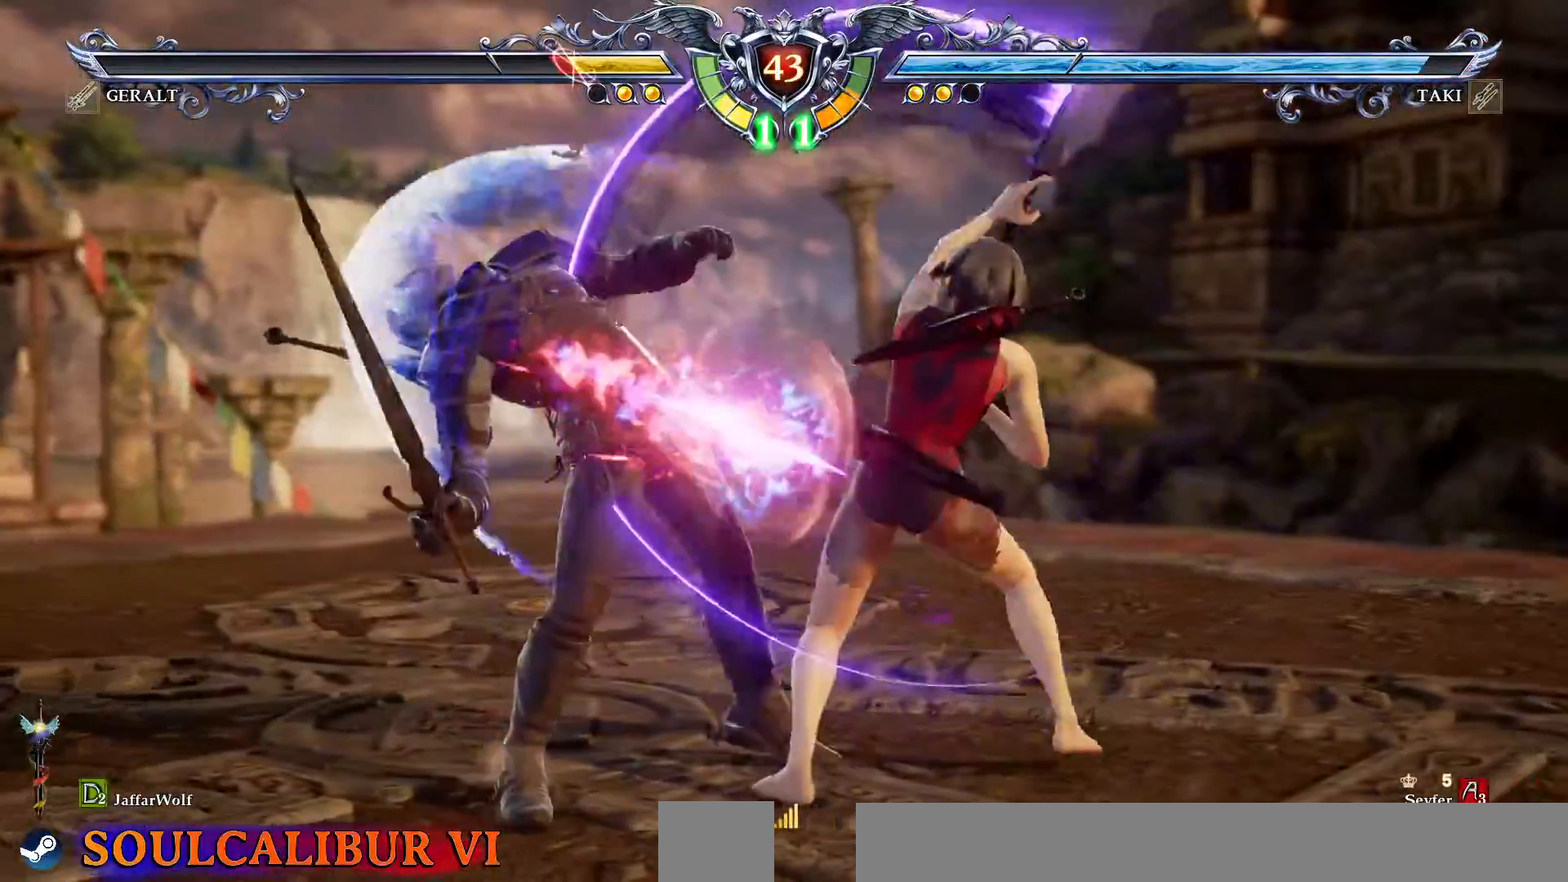
{"dt_ms": 500, "buttons": ["L1"]}
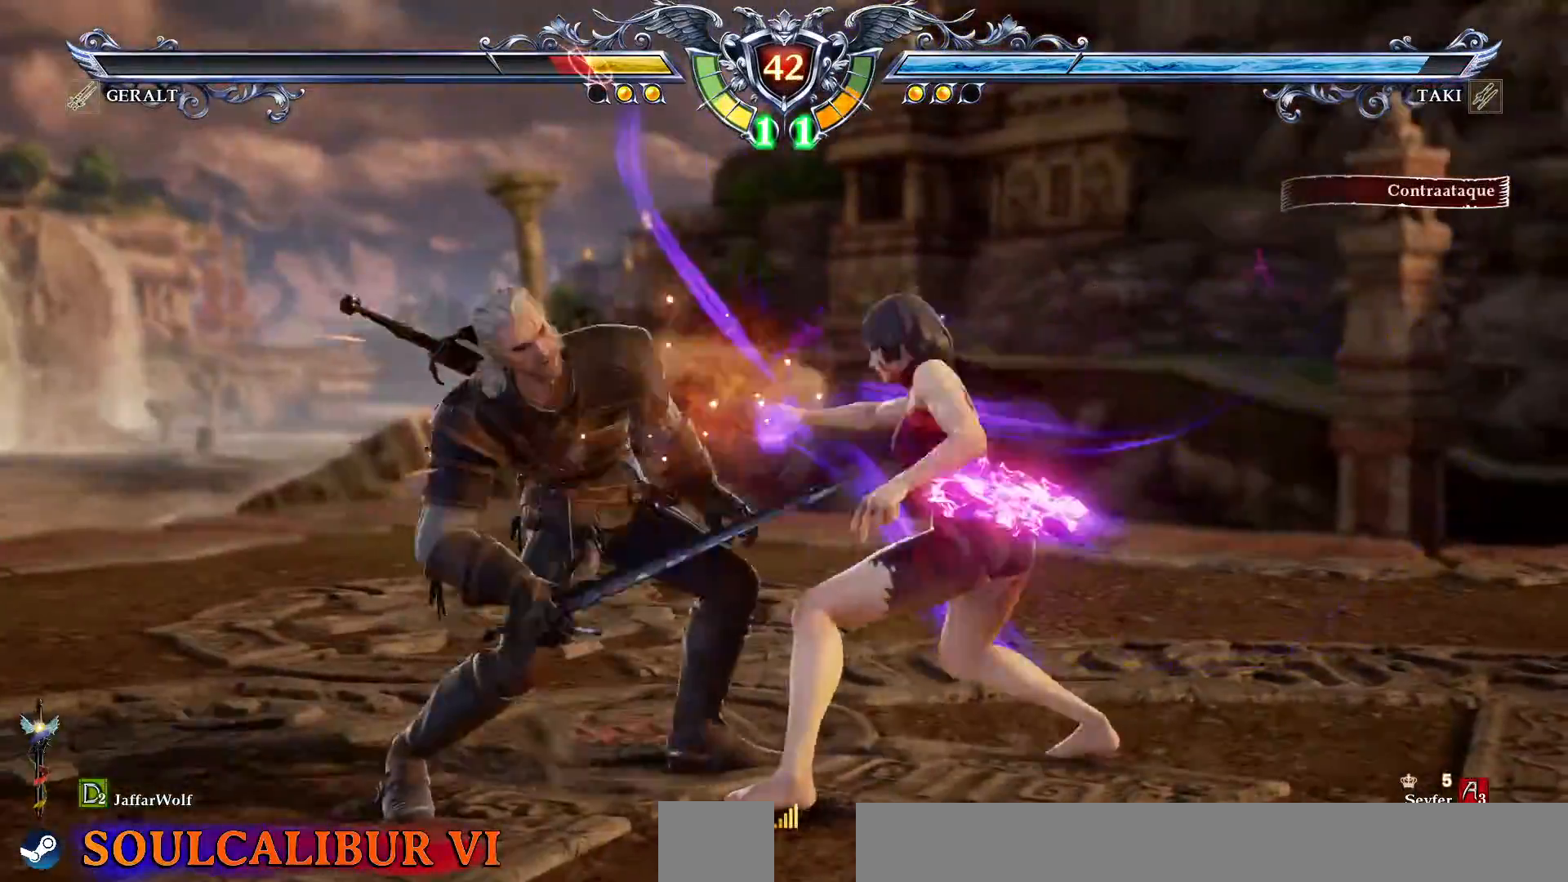
{"dt_ms": 500, "buttons": []}